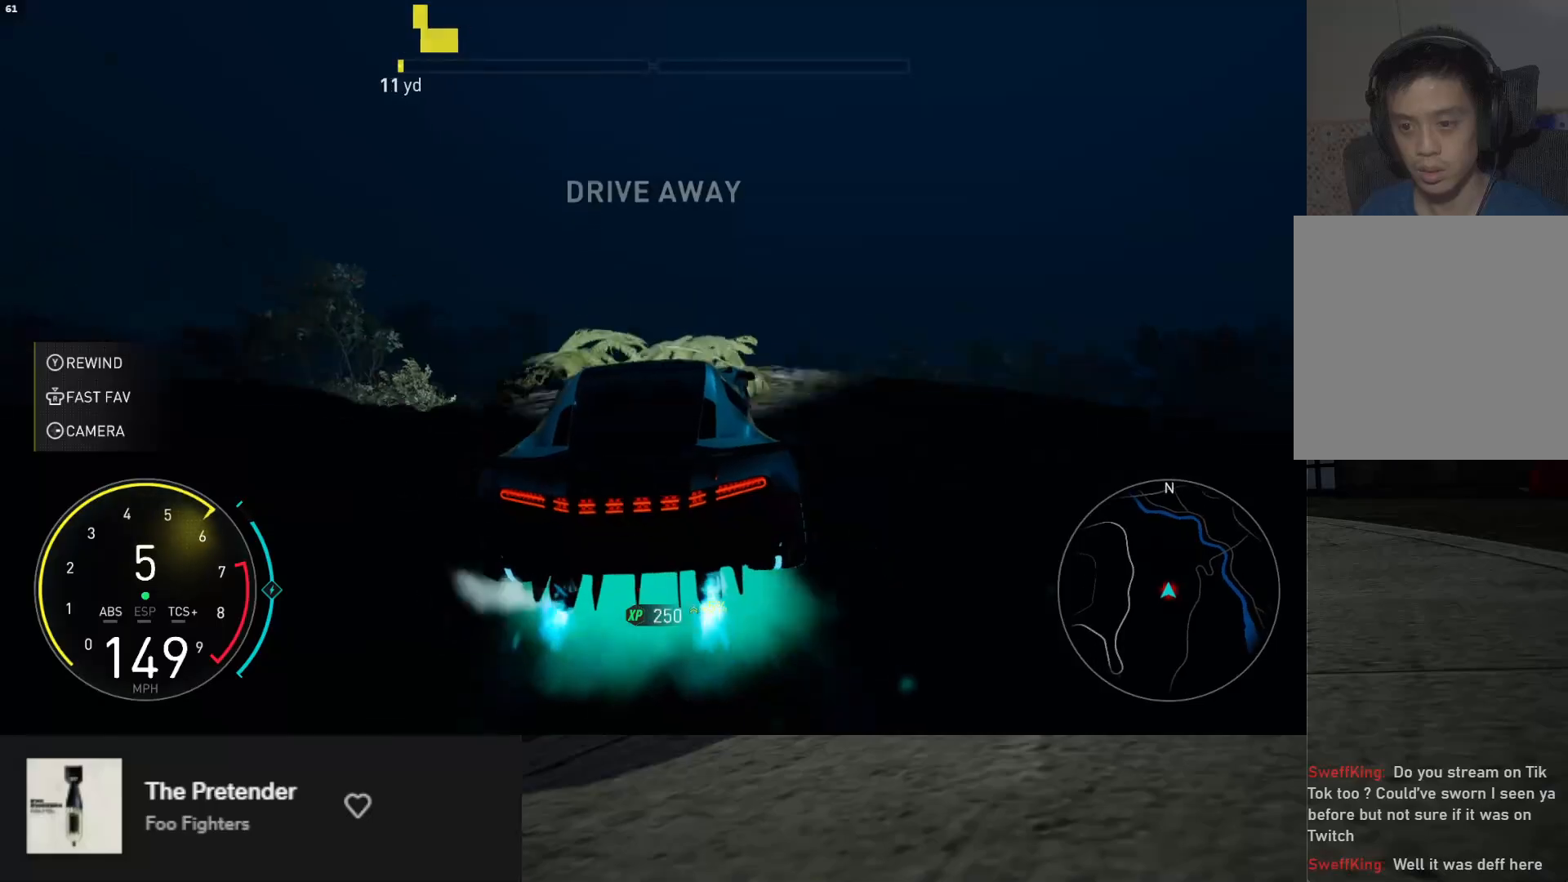
Gameplay with a controller (Xbox layout); each line is a JSON object with the inputs held at the frame after it. "events" lists button and stick changes between this image and that frame as [ms after this image, input, new state], when the widget could be followed in between. Not read: L3.
{"buttons": ["L1", "R2"], "left_stick": "left", "right_stick": "center", "events": [[133, "left_stick", "left"], [250, "left_stick", "center"], [433, "left_stick", "left"]]}
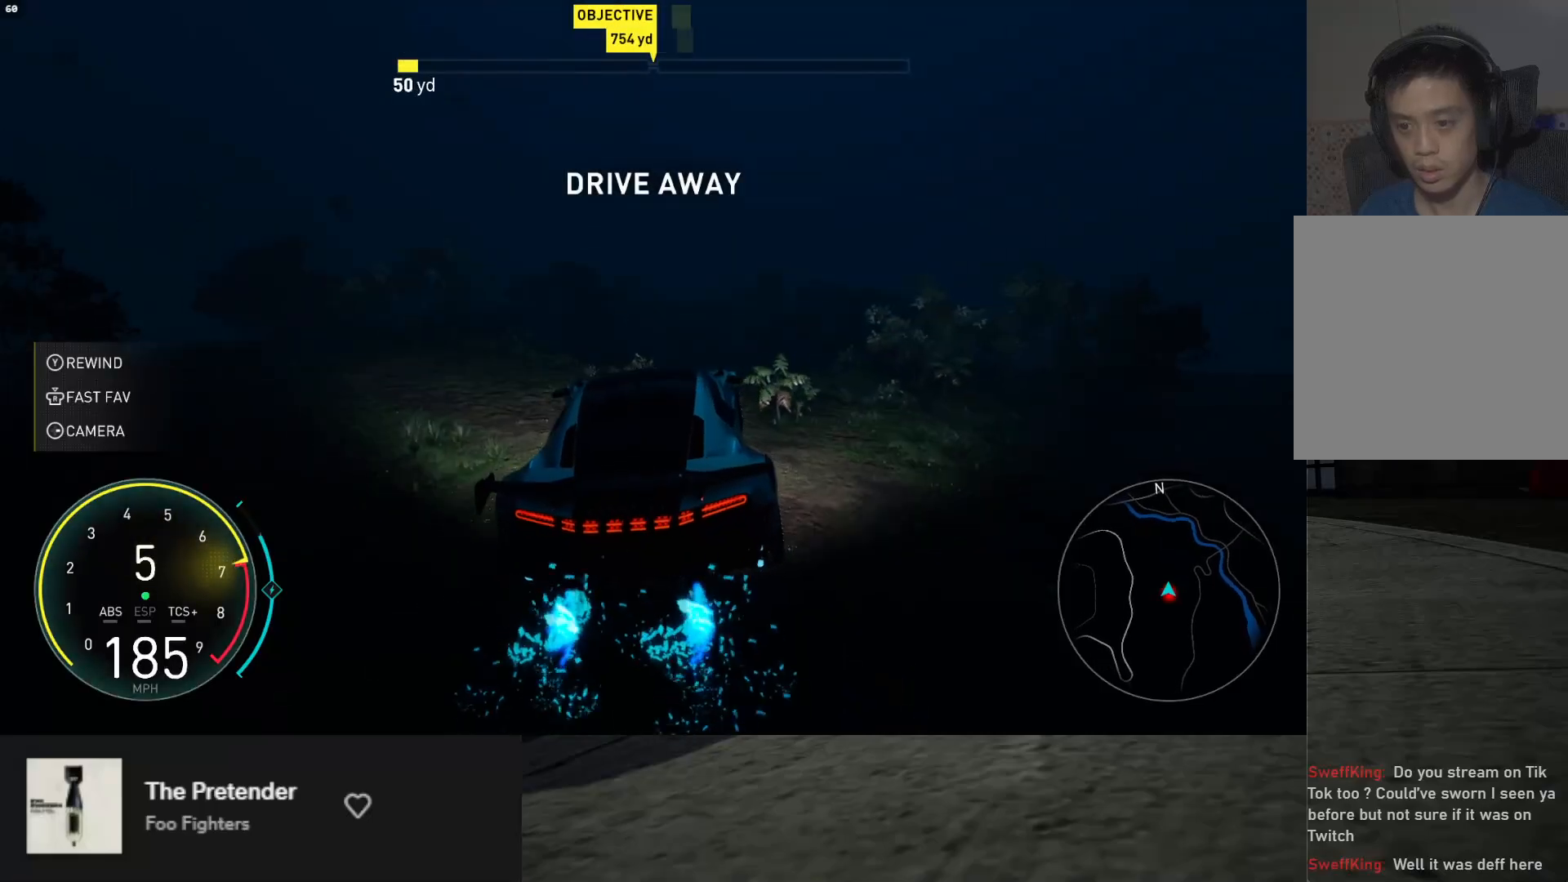
{"buttons": ["R2"], "left_stick": "right", "right_stick": "center", "events": [[67, "L1", "up"], [183, "left_stick", "center"], [267, "left_stick", "right"]]}
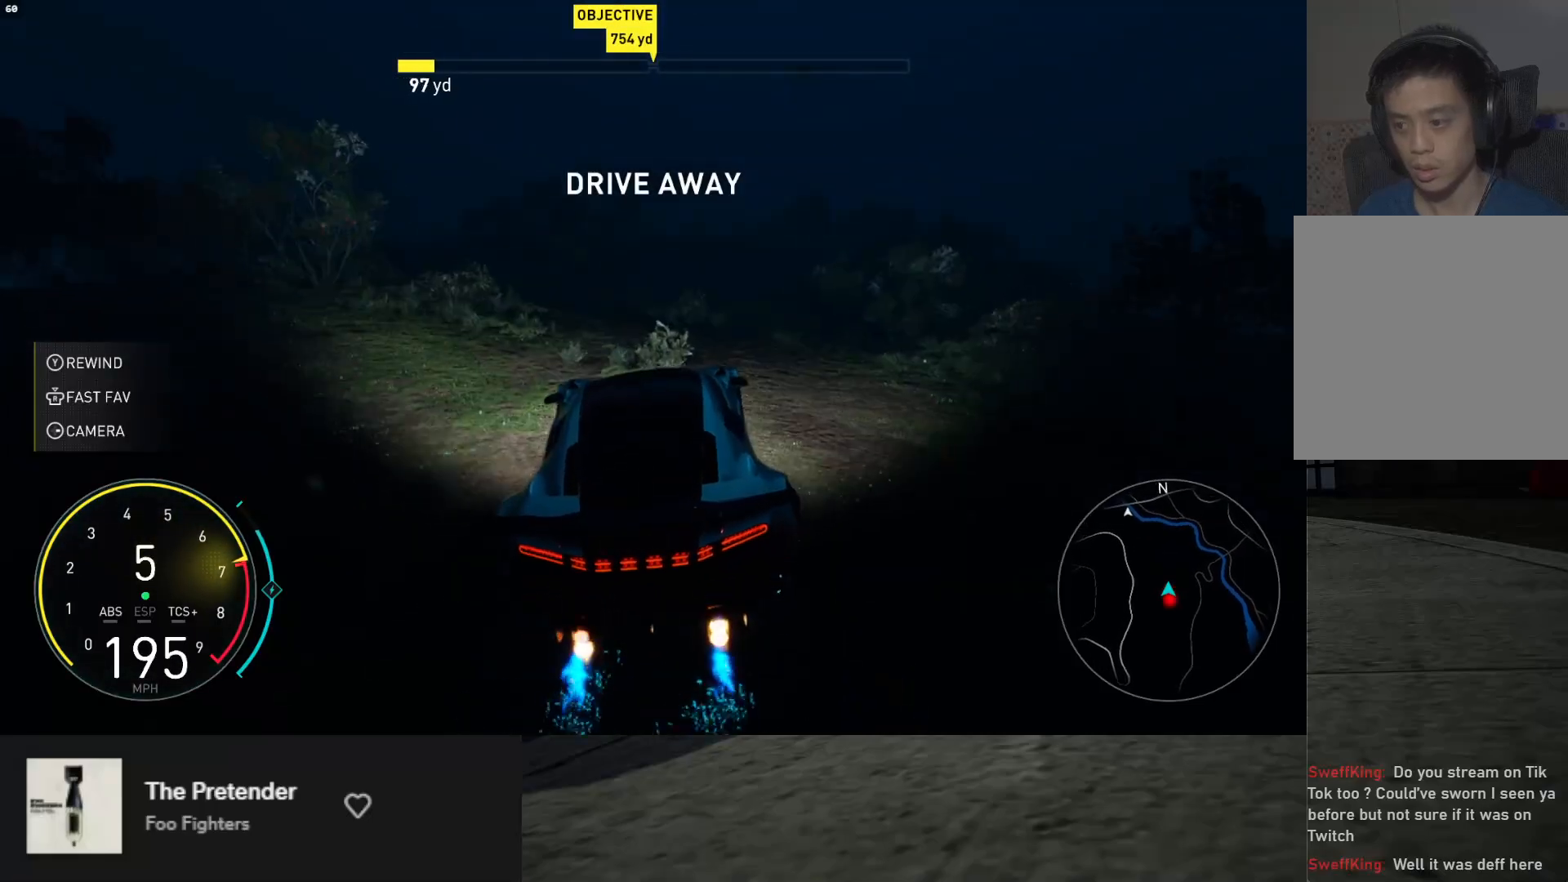
{"buttons": ["R2"], "left_stick": "center", "right_stick": "center", "events": [[50, "left_stick", "center"], [400, "left_stick", "left"], [500, "left_stick", "center"]]}
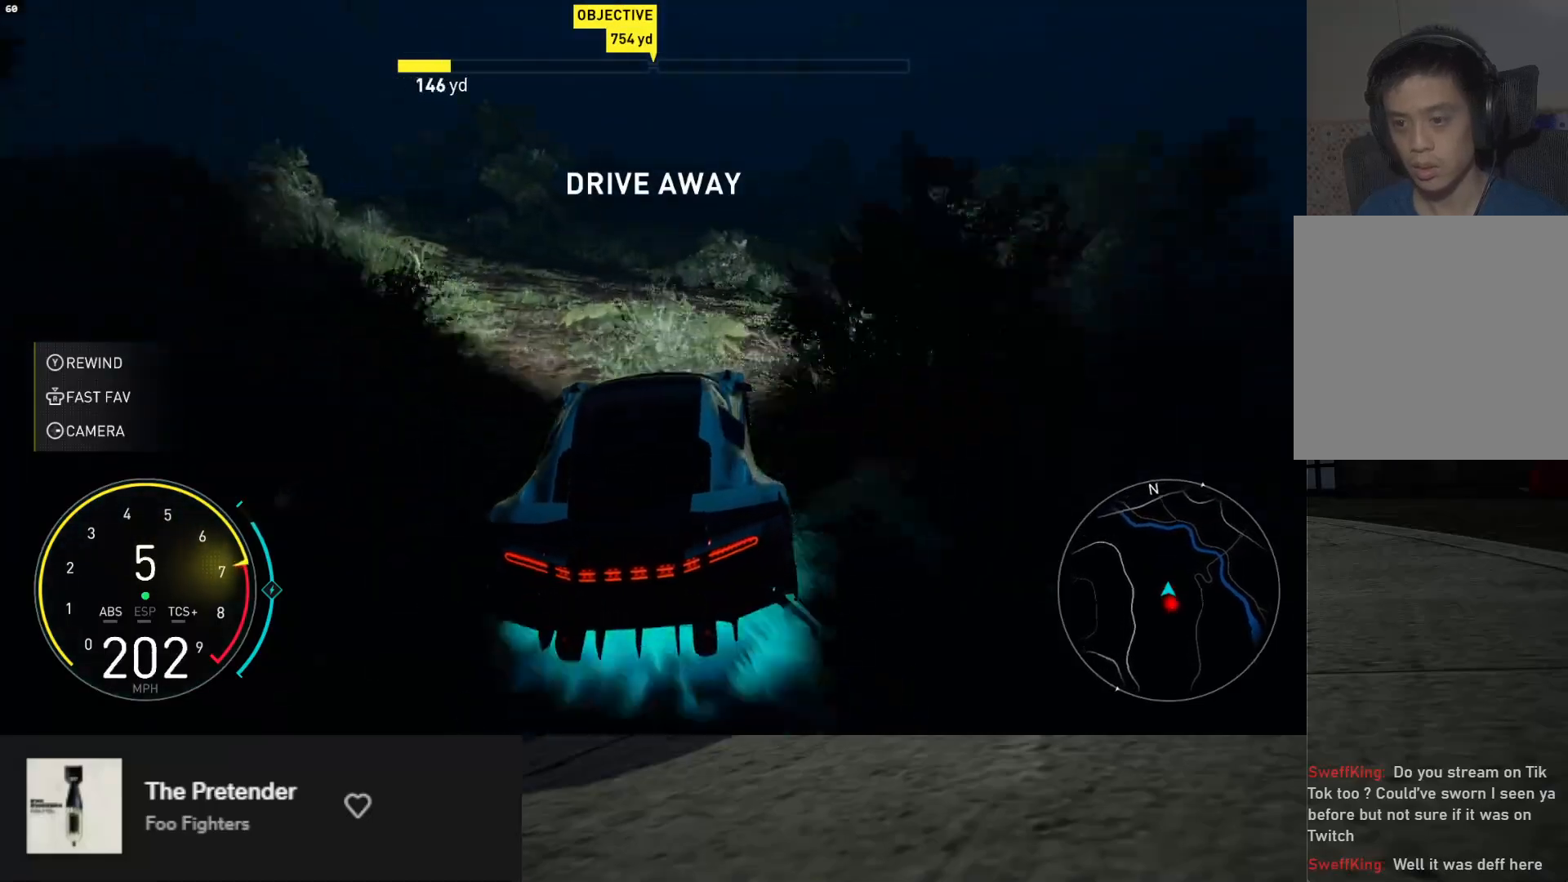
{"buttons": ["R2"], "left_stick": "right", "right_stick": "center", "events": [[433, "left_stick", "right"]]}
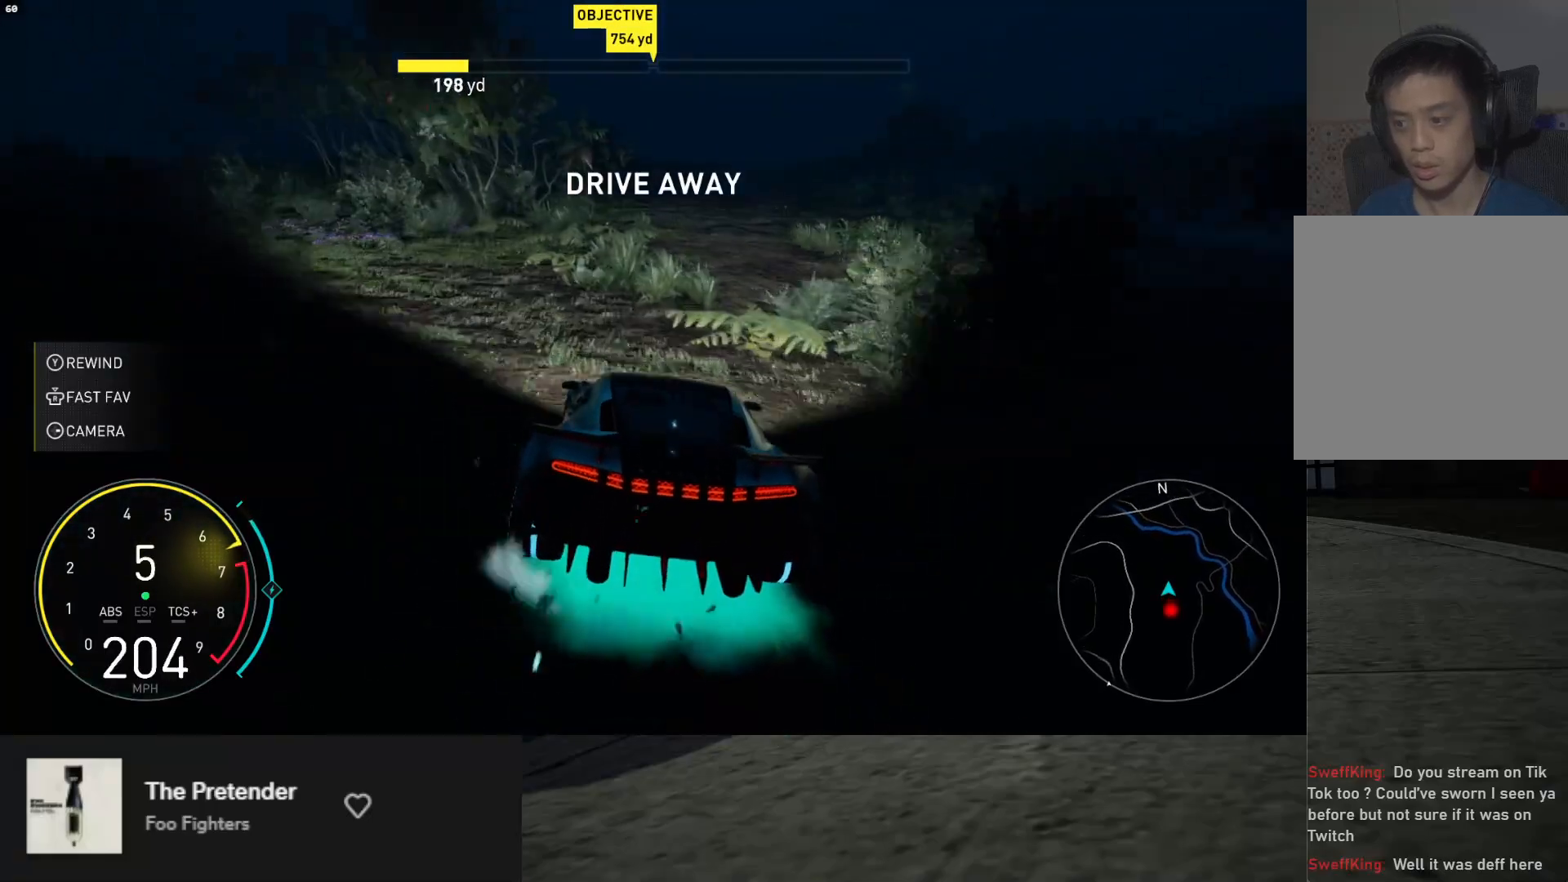
{"buttons": ["L1", "R2"], "left_stick": "center", "right_stick": "center", "events": [[67, "left_stick", "center"], [233, "L1", "down"]]}
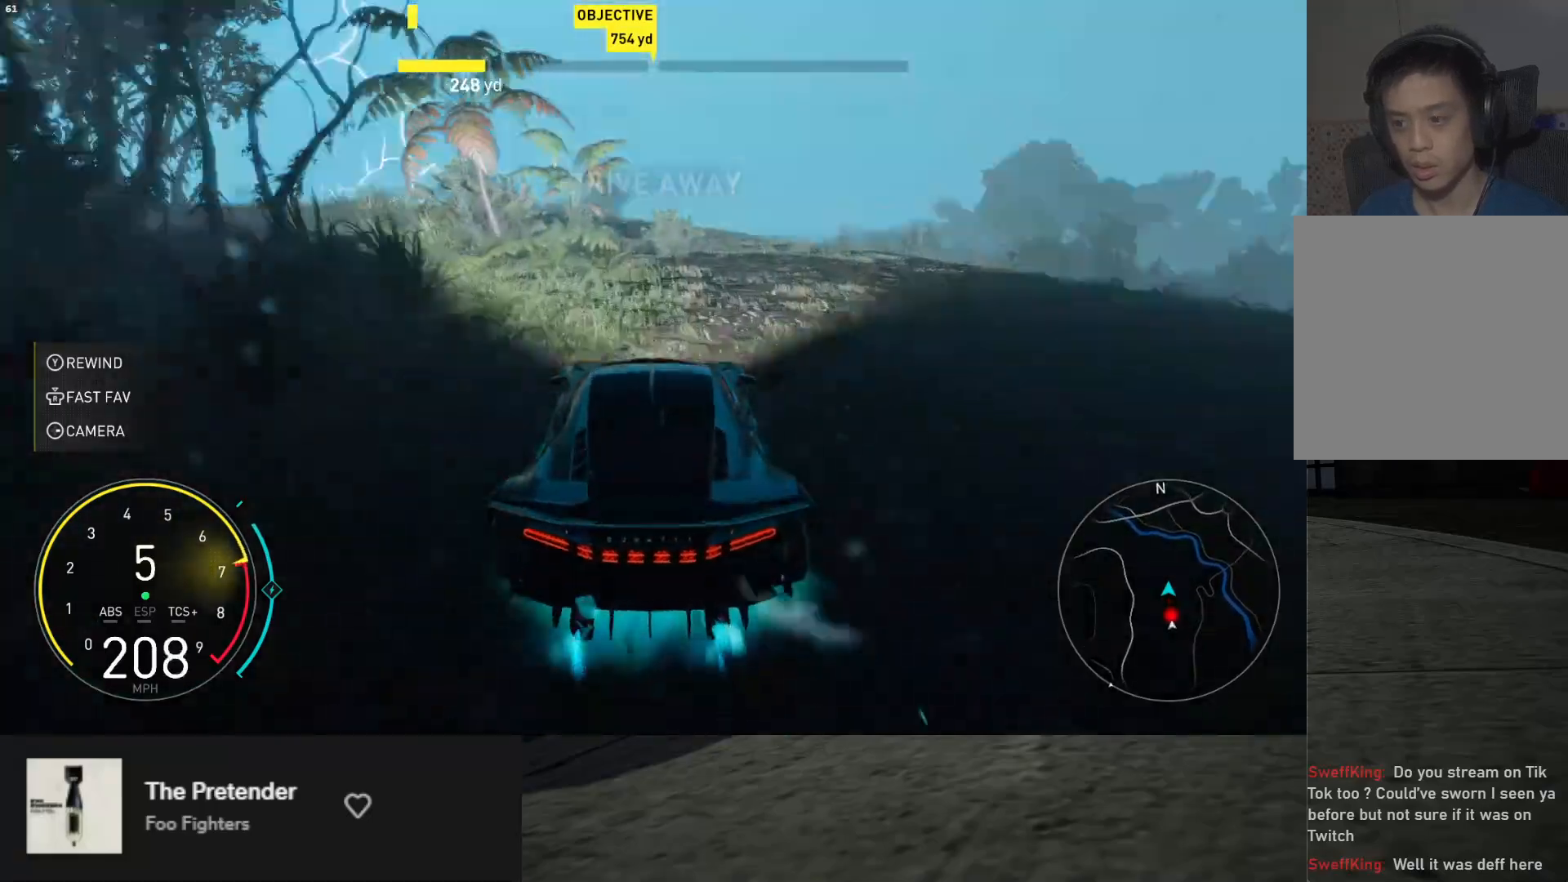
{"buttons": ["R2"], "left_stick": "center", "right_stick": "center", "events": [[117, "L1", "up"], [250, "A", "down"], [350, "A", "up"], [400, "left_stick", "left"], [483, "left_stick", "center"]]}
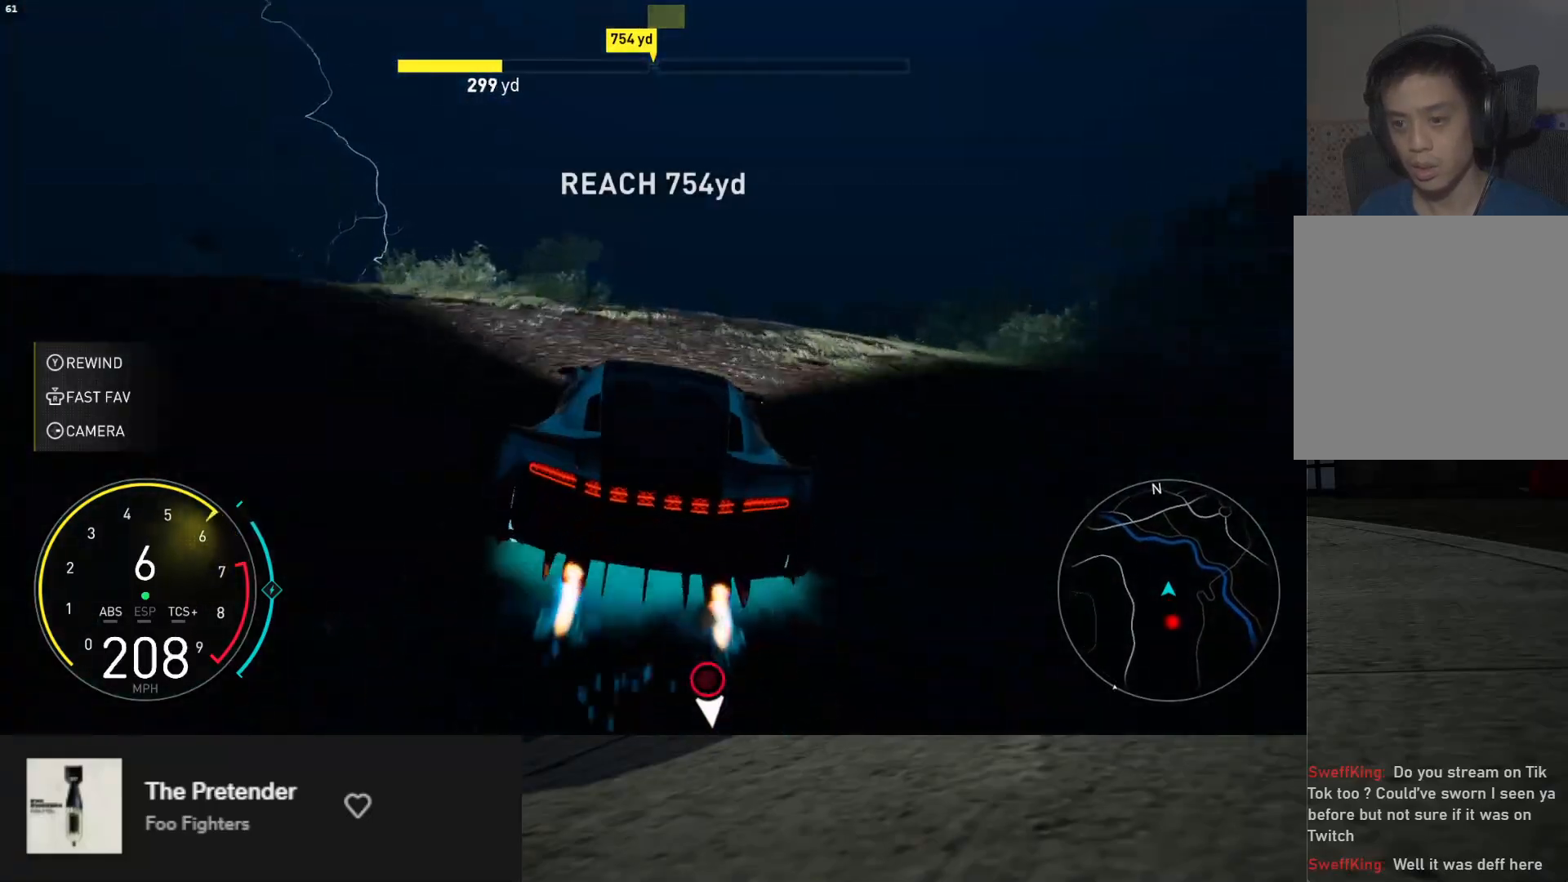
{"buttons": ["R2"], "left_stick": "center", "right_stick": "center", "events": []}
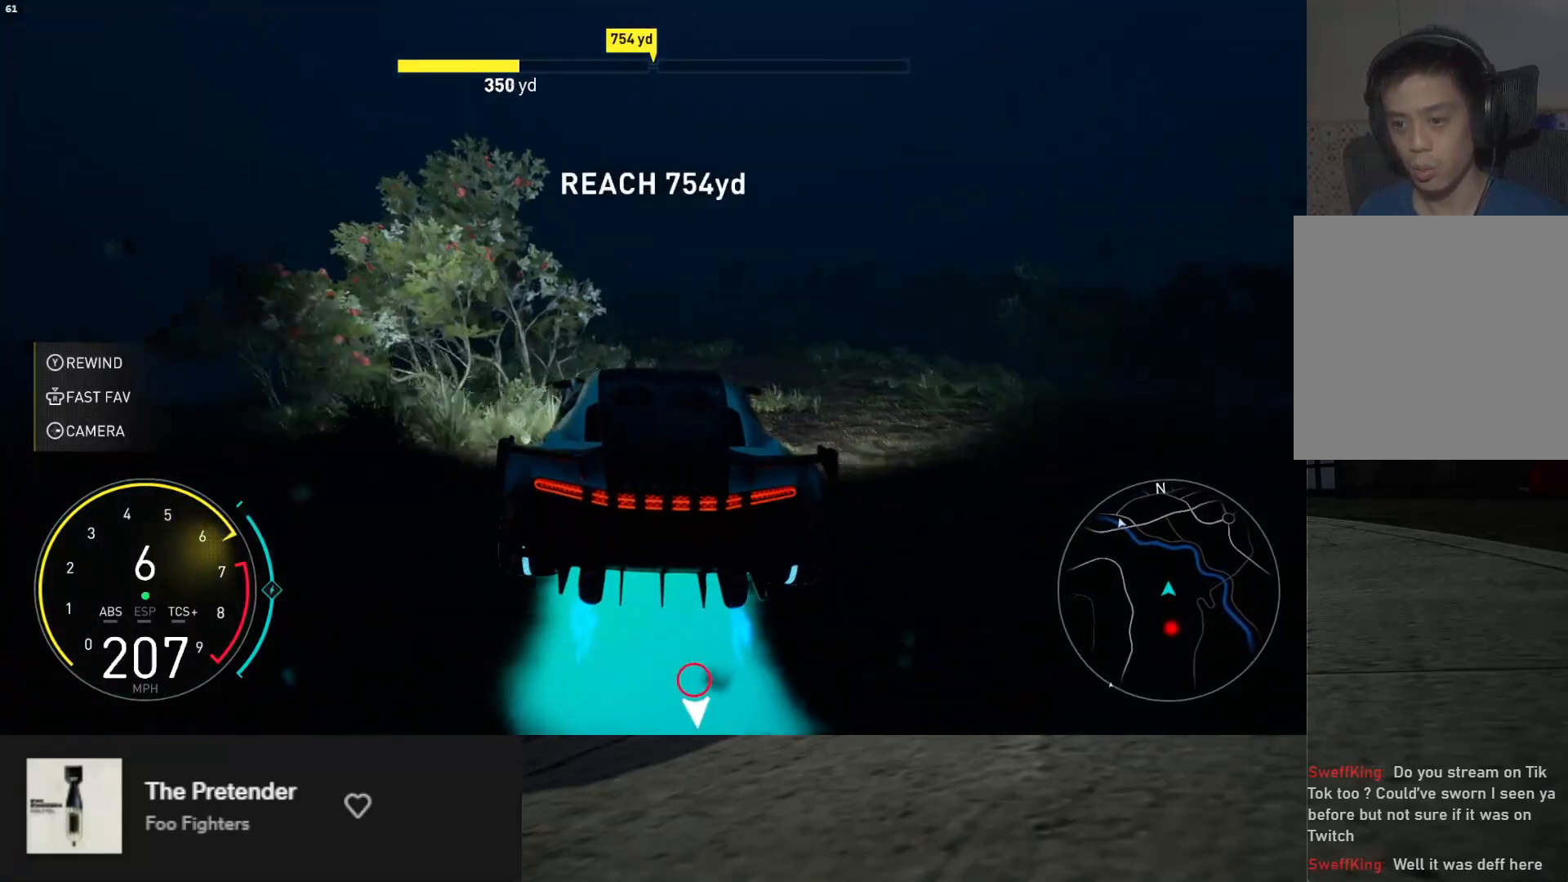
{"buttons": ["R2"], "left_stick": "right", "right_stick": "center", "events": [[350, "left_stick", "right"]]}
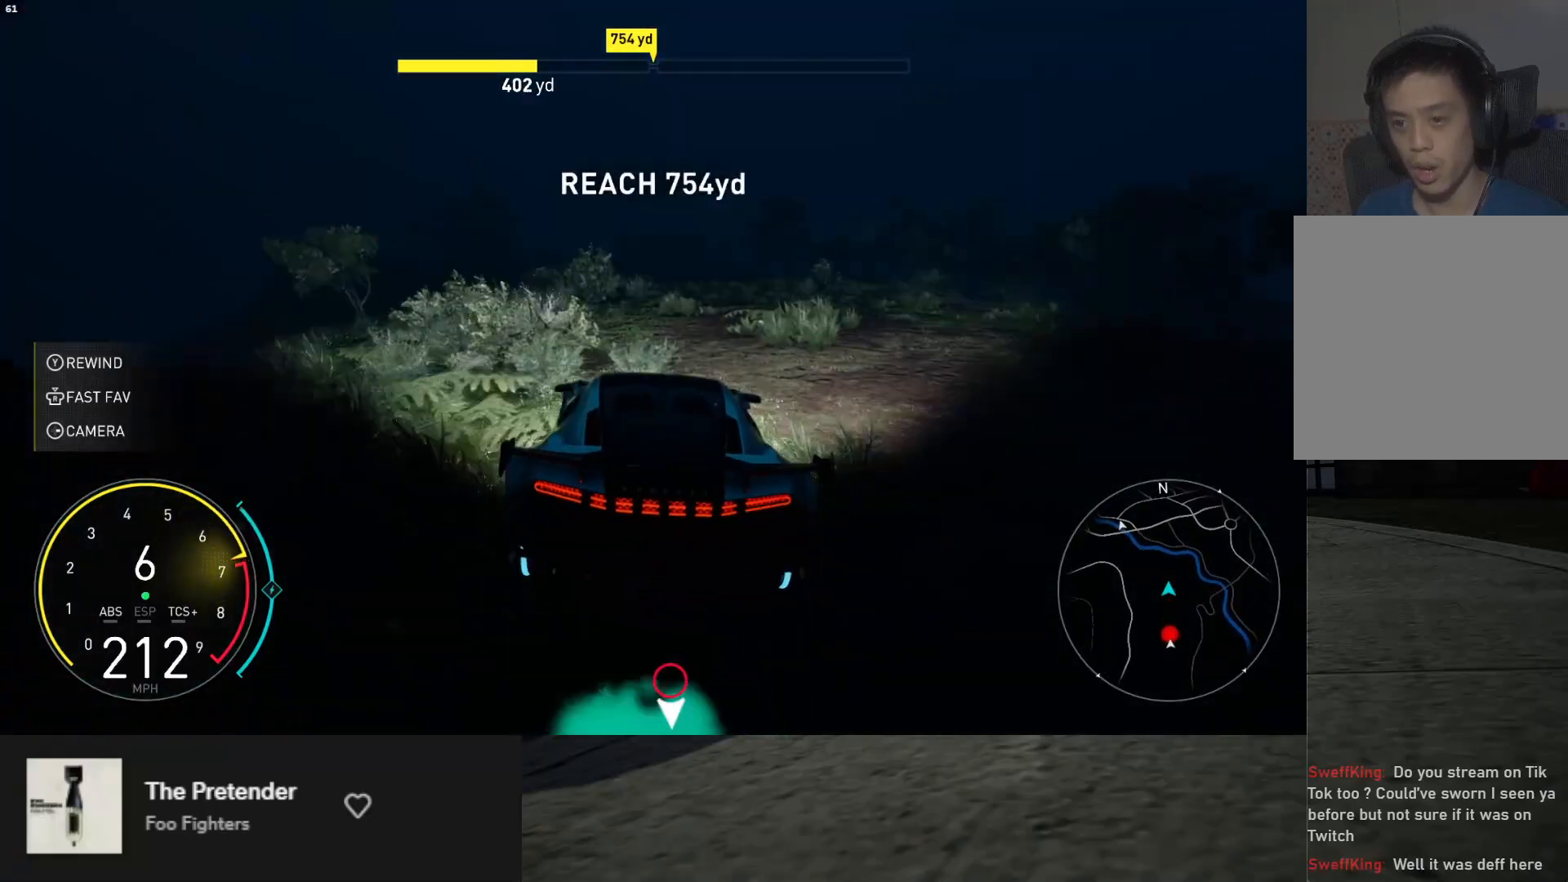
{"buttons": ["R2"], "left_stick": "center", "right_stick": "center", "events": [[17, "left_stick", "center"], [117, "L1", "down"], [367, "left_stick", "left"], [467, "L1", "up"], [500, "left_stick", "center"]]}
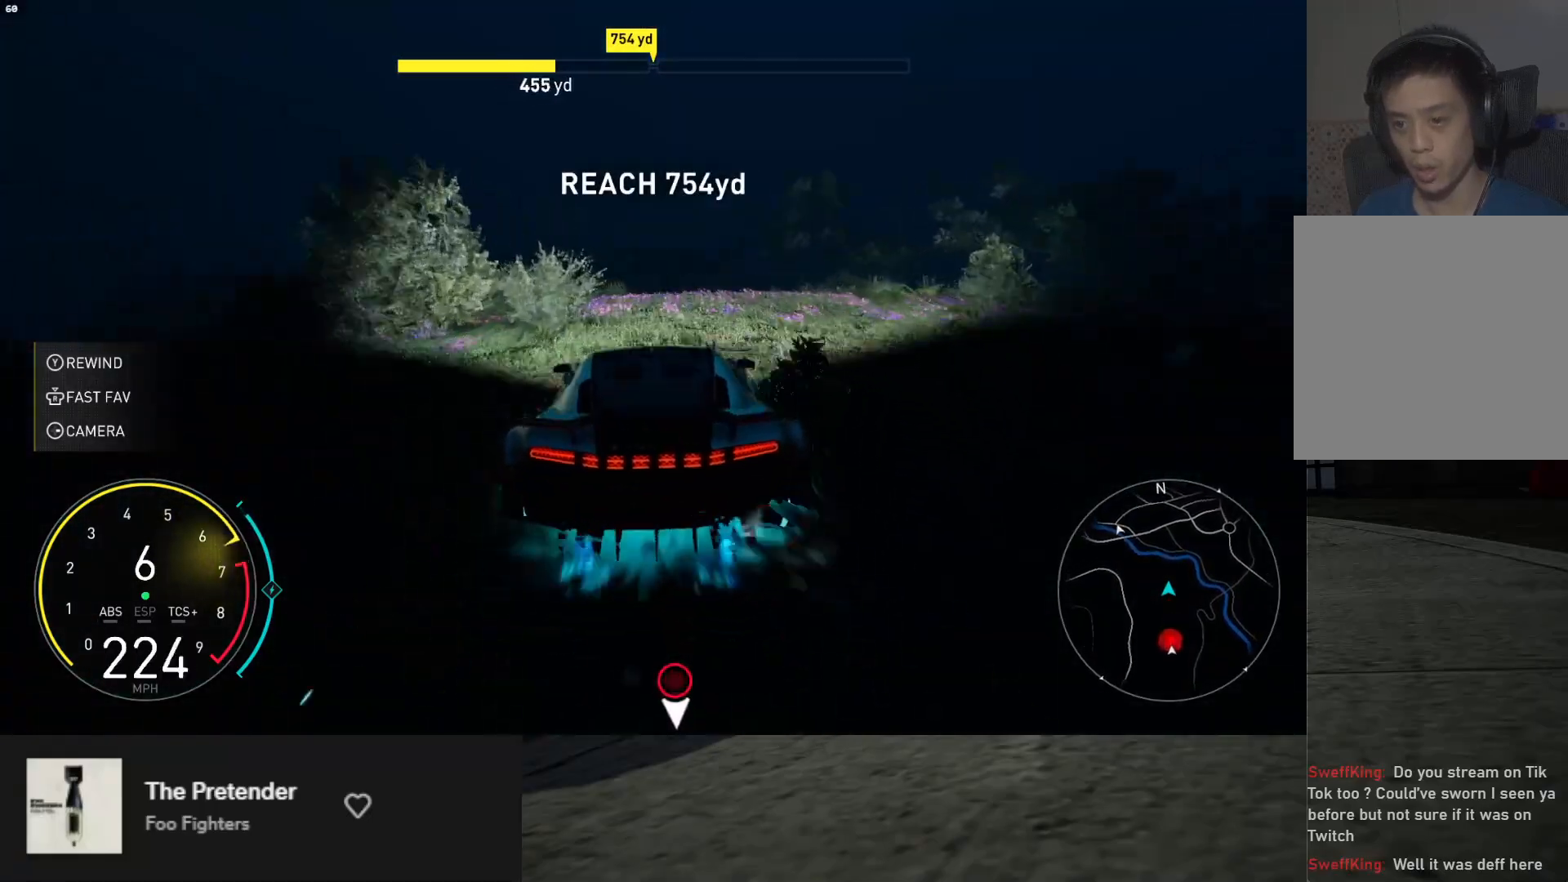
{"buttons": ["L1", "R2"], "left_stick": "center", "right_stick": "center", "events": [[250, "A", "down"], [367, "A", "up"], [467, "L1", "down"]]}
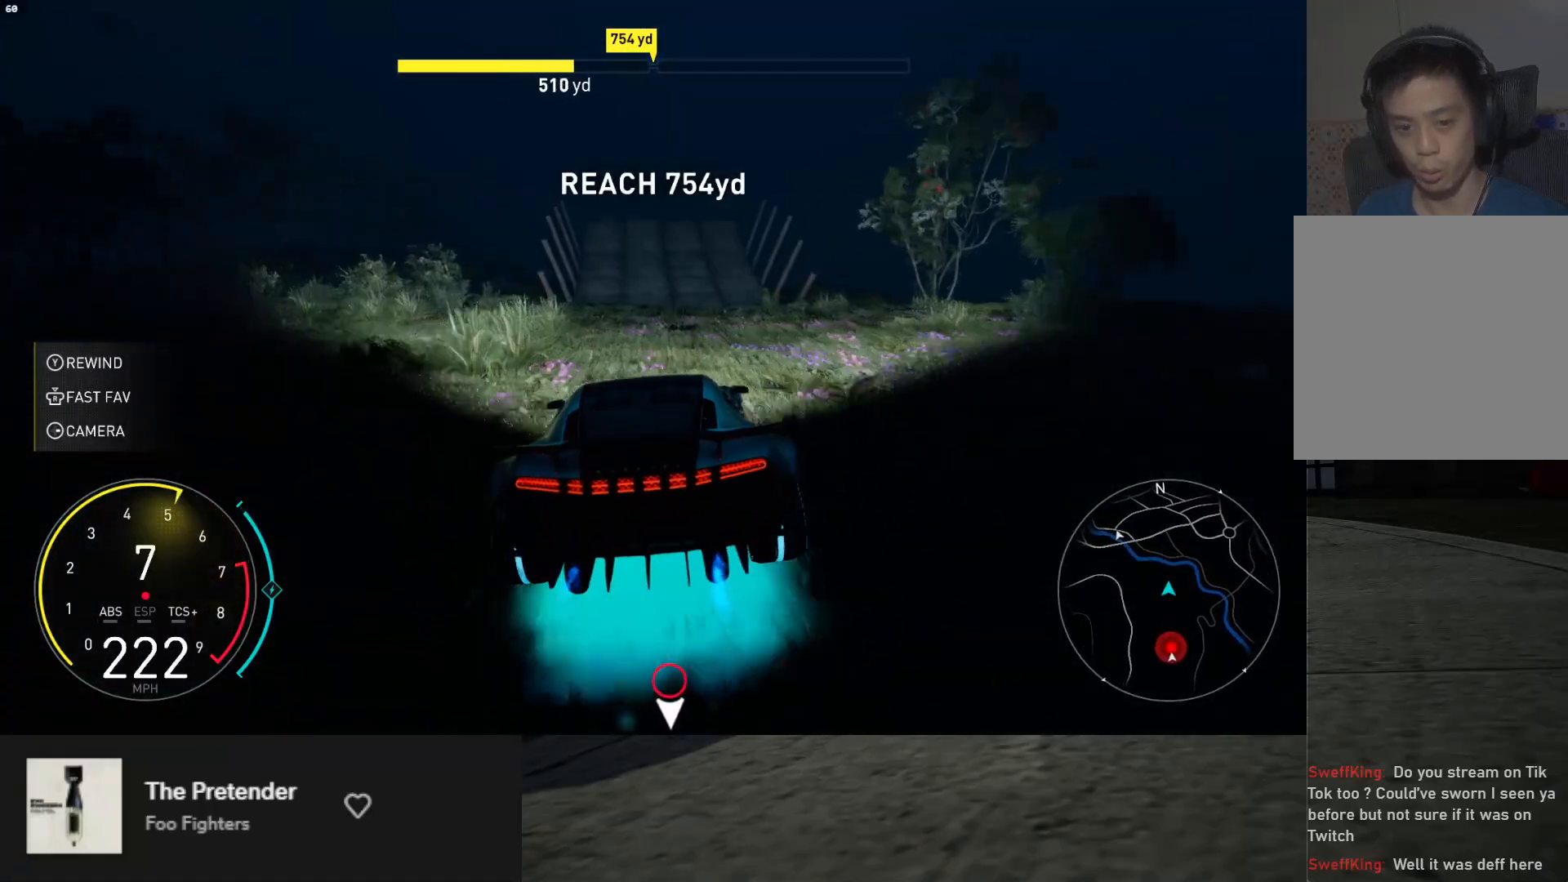
{"buttons": ["A", "L1", "R2"], "left_stick": "center", "right_stick": "center", "events": [[167, "left_stick", "left"], [283, "left_stick", "center"], [467, "A", "down"]]}
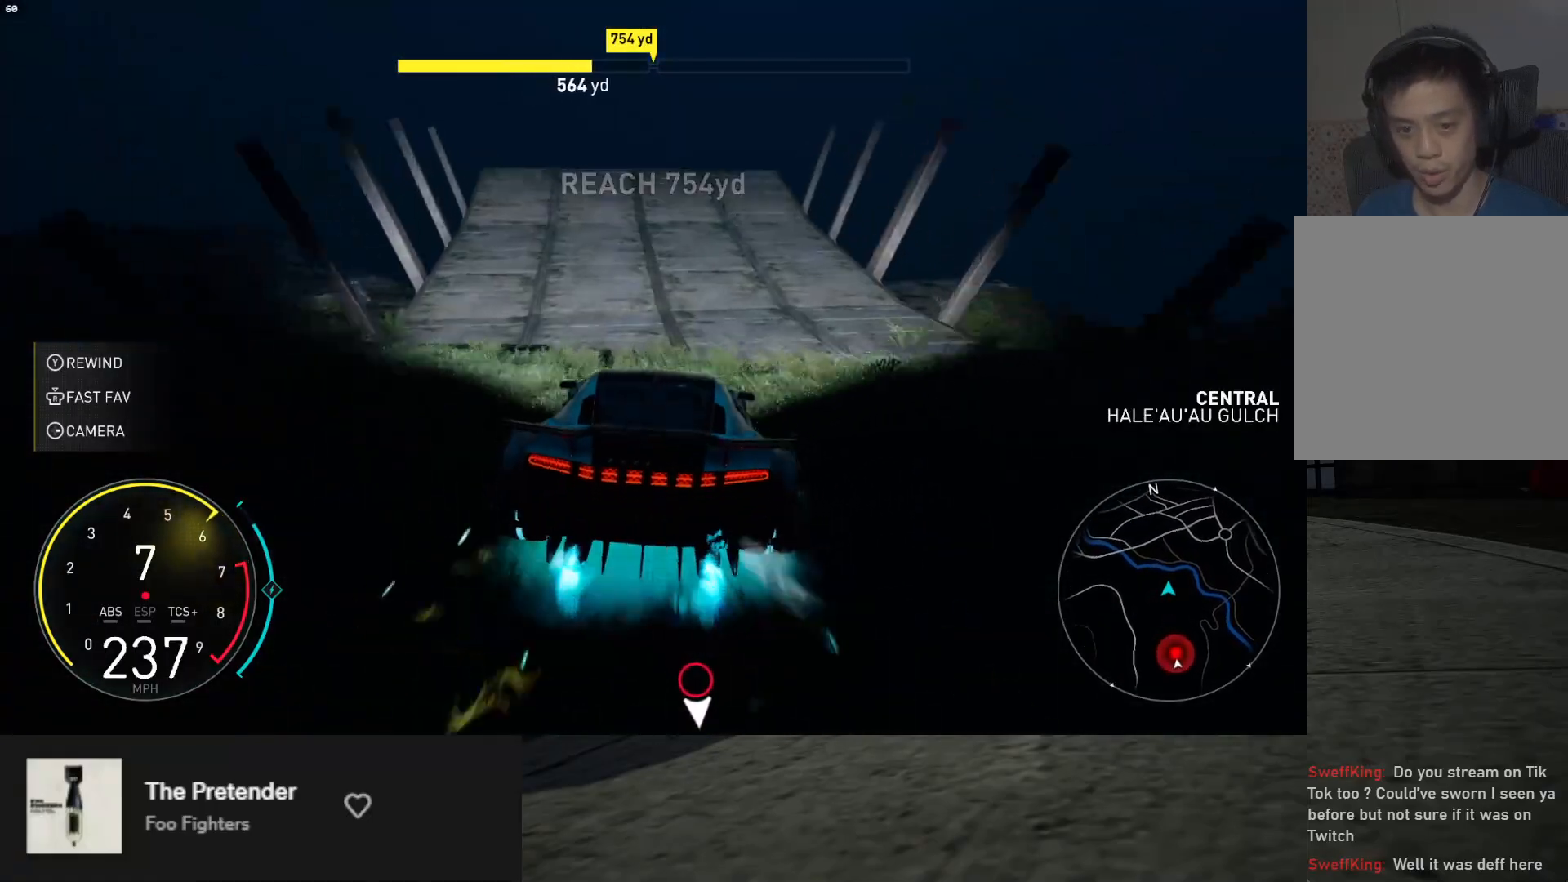
{"buttons": ["L1", "R2"], "left_stick": "center", "right_stick": "center", "events": [[33, "left_stick", "left"], [67, "A", "up"], [183, "left_stick", "center"]]}
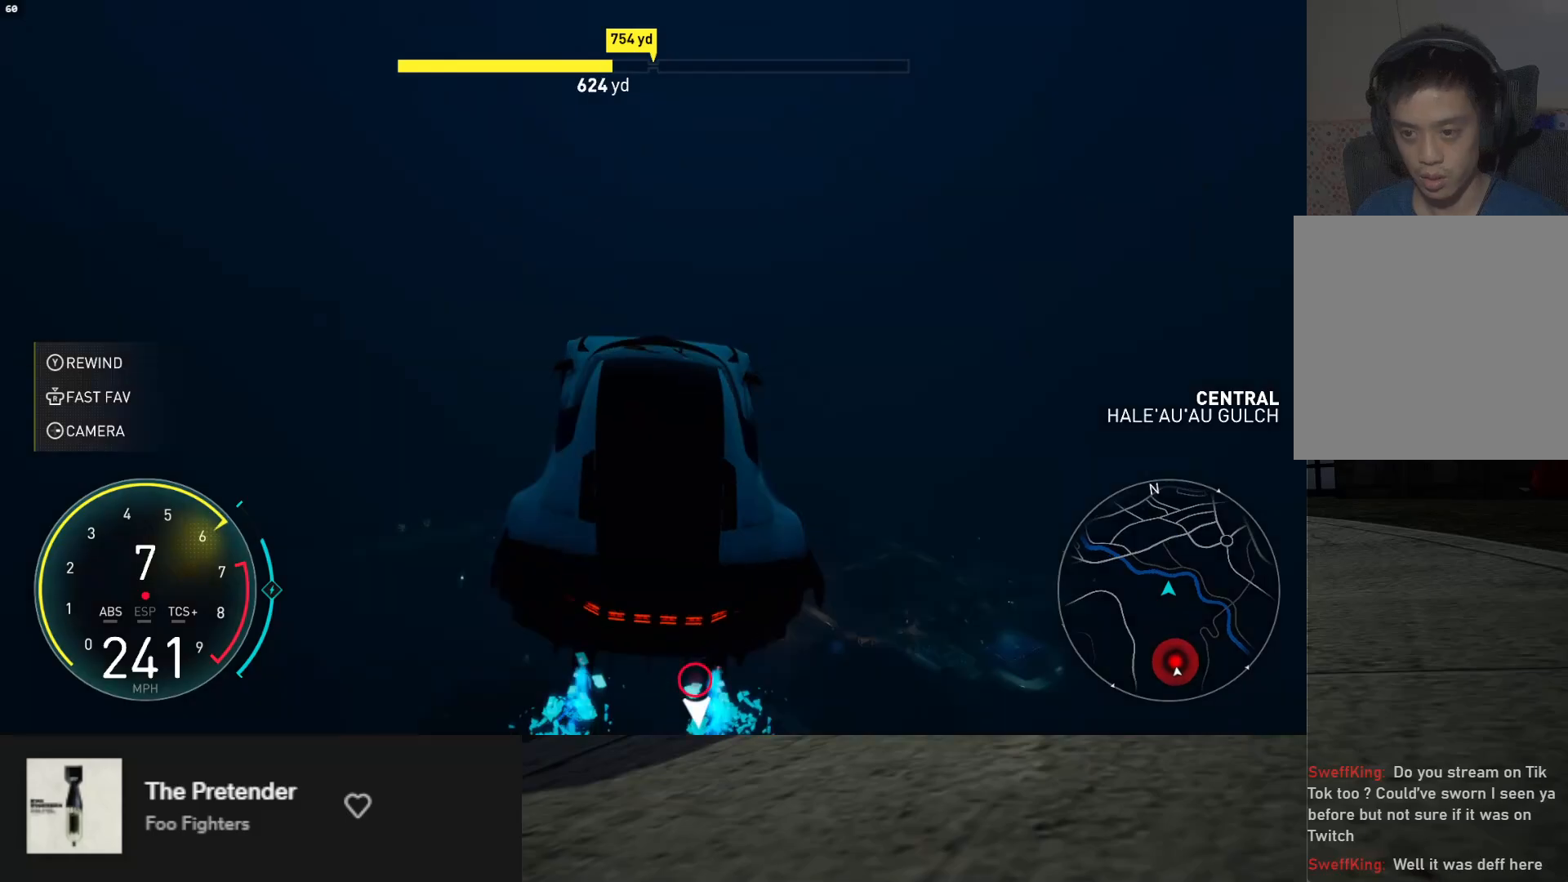
{"buttons": ["L1", "R2"], "left_stick": "center", "right_stick": "center", "events": []}
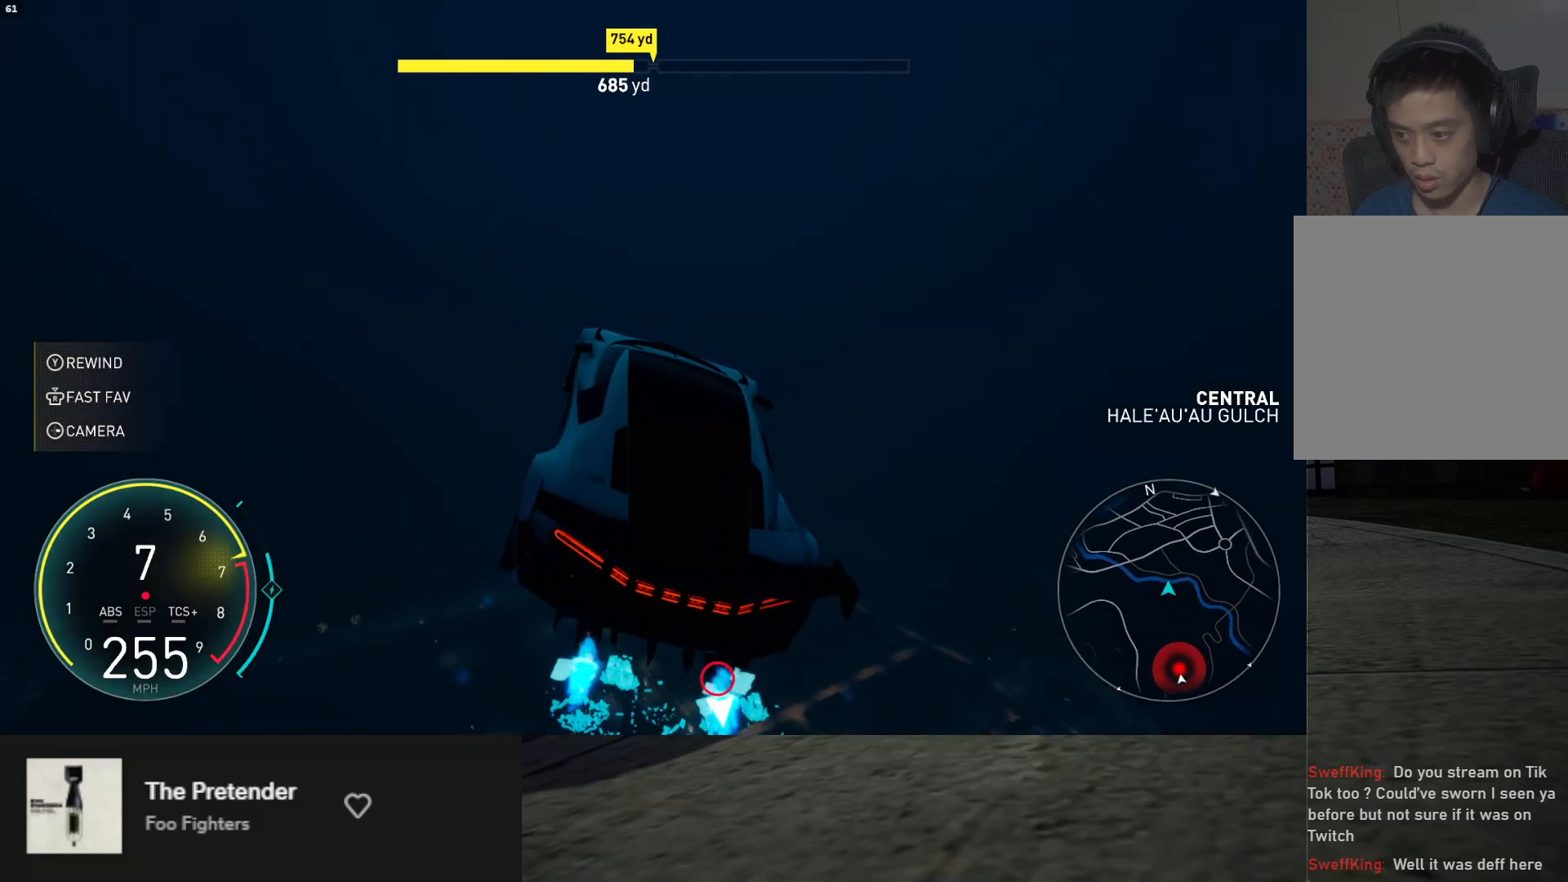
{"buttons": ["L1", "R2"], "left_stick": "center", "right_stick": "center", "events": []}
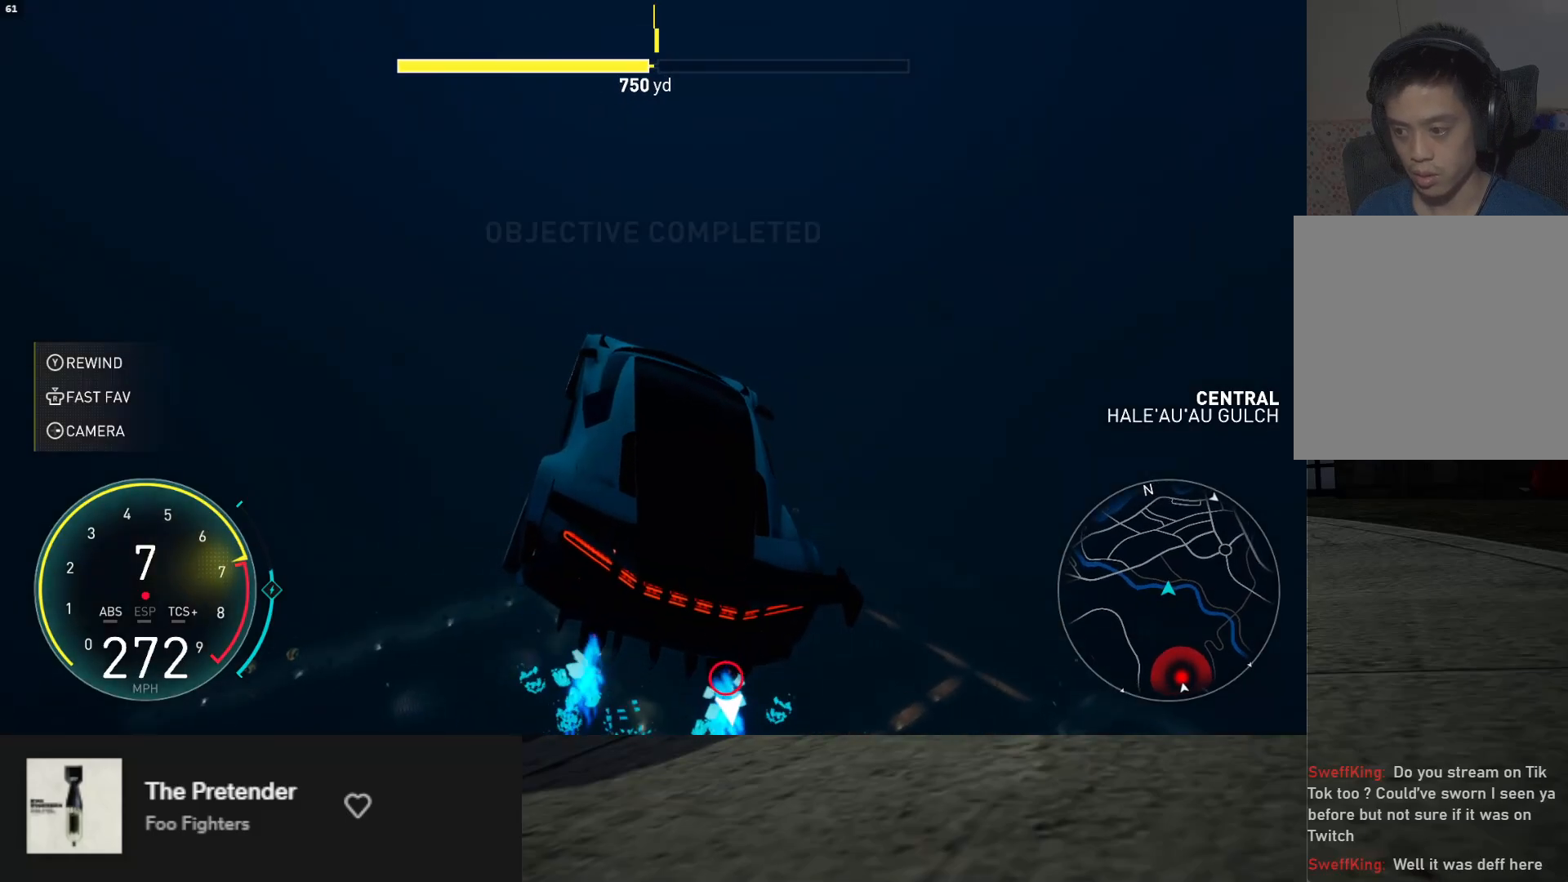
{"buttons": ["L1", "R2"], "left_stick": "center", "right_stick": "center", "events": []}
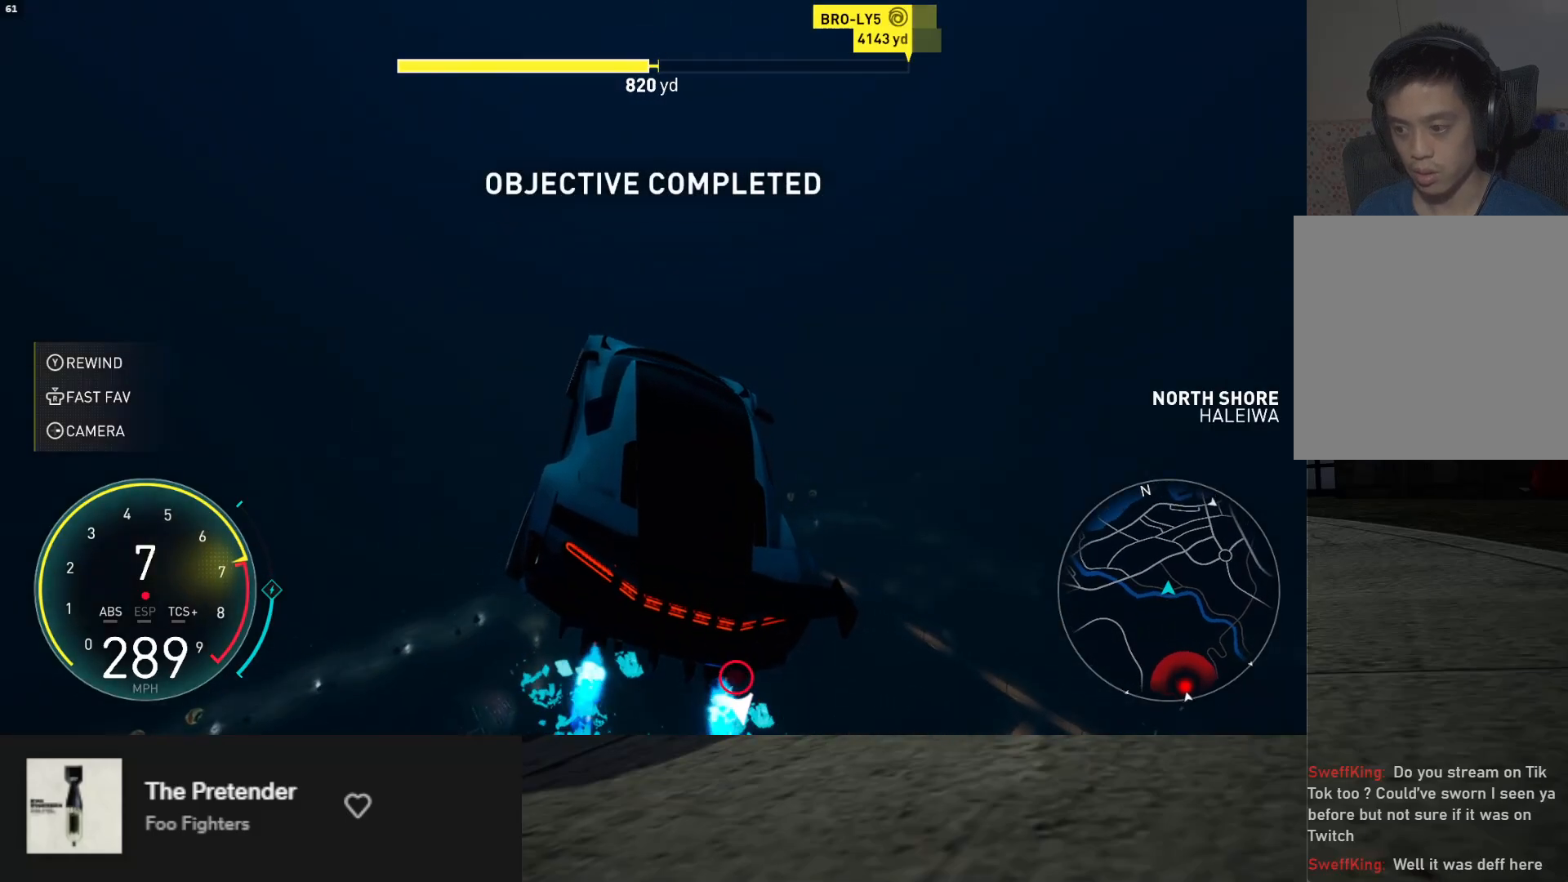
{"buttons": ["R2"], "left_stick": "right", "right_stick": "center", "events": [[283, "left_stick", "right"], [333, "L1", "up"]]}
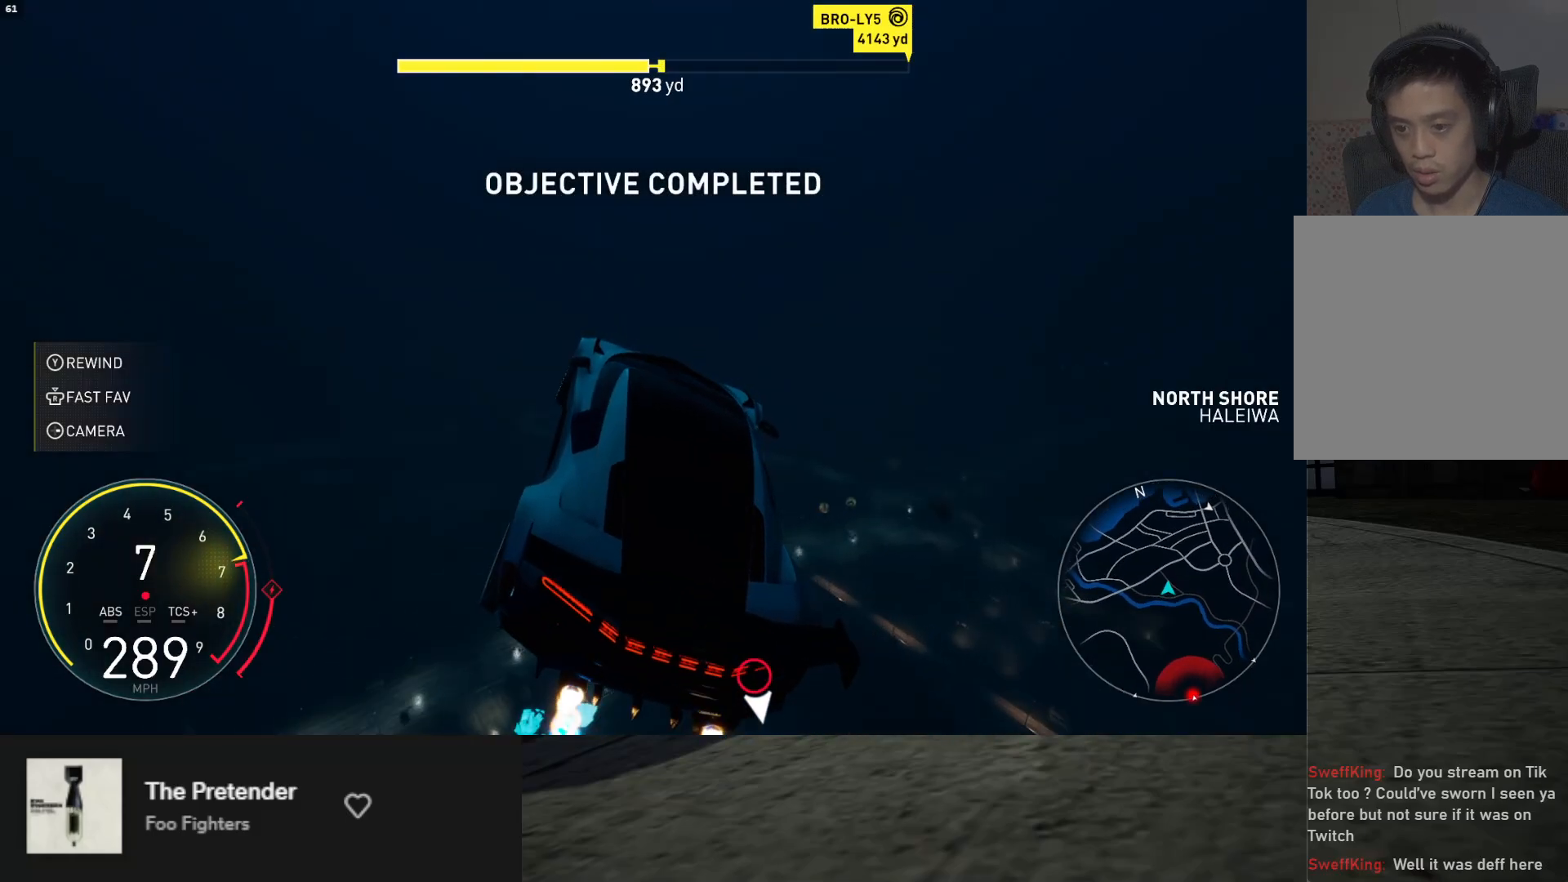
{"buttons": ["R2"], "left_stick": "right", "right_stick": "center", "events": [[67, "left_stick", "down"], [467, "left_stick", "right"]]}
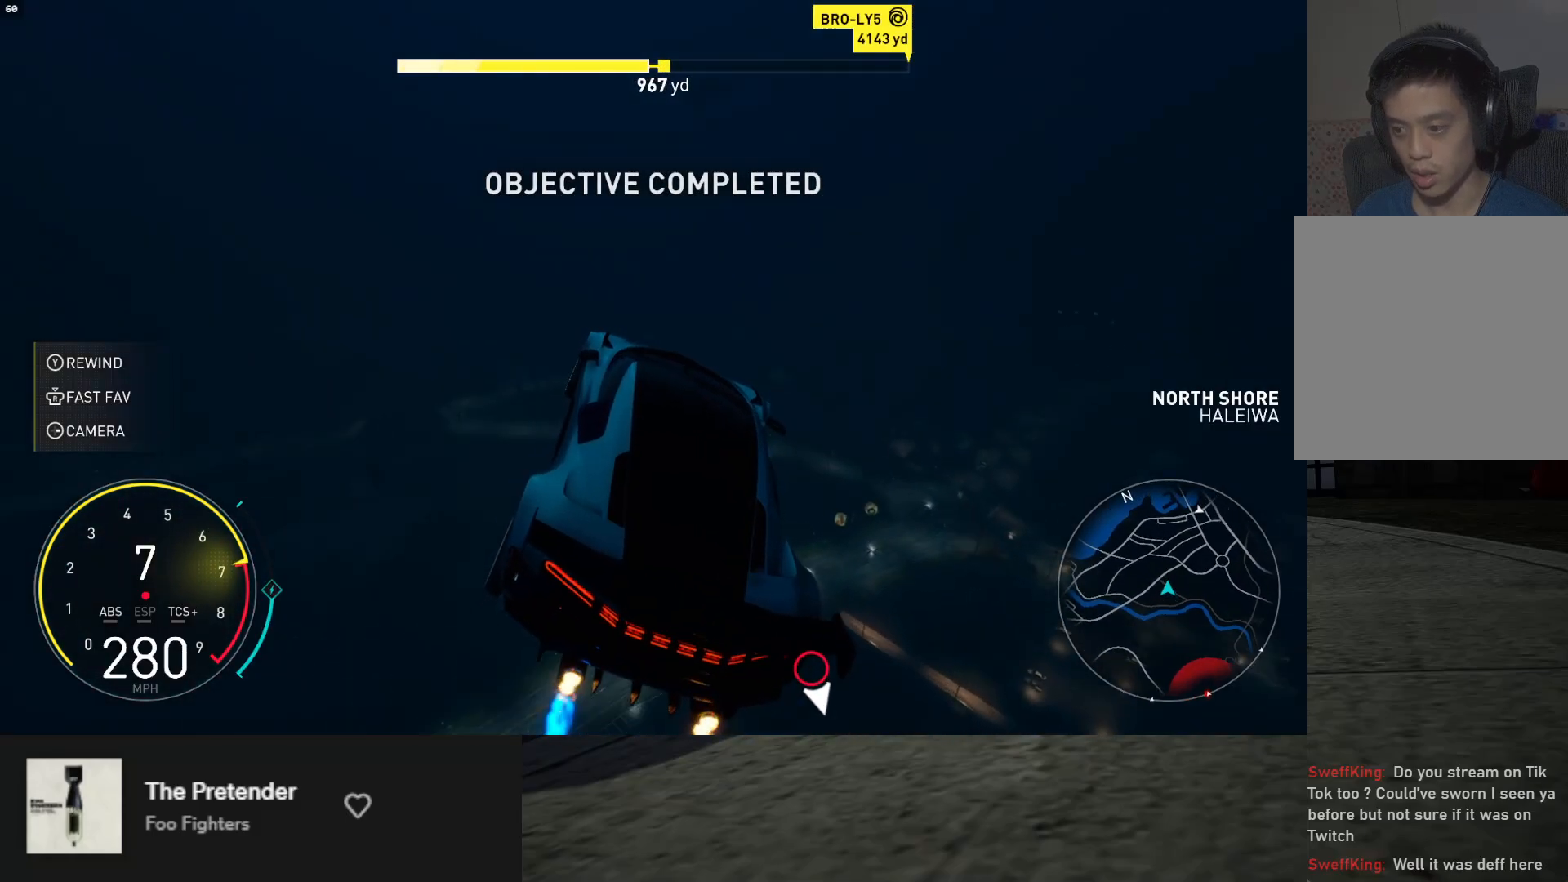
{"buttons": ["R2"], "left_stick": "left", "right_stick": "center", "events": [[150, "left_stick", "down"], [367, "left_stick", "left"]]}
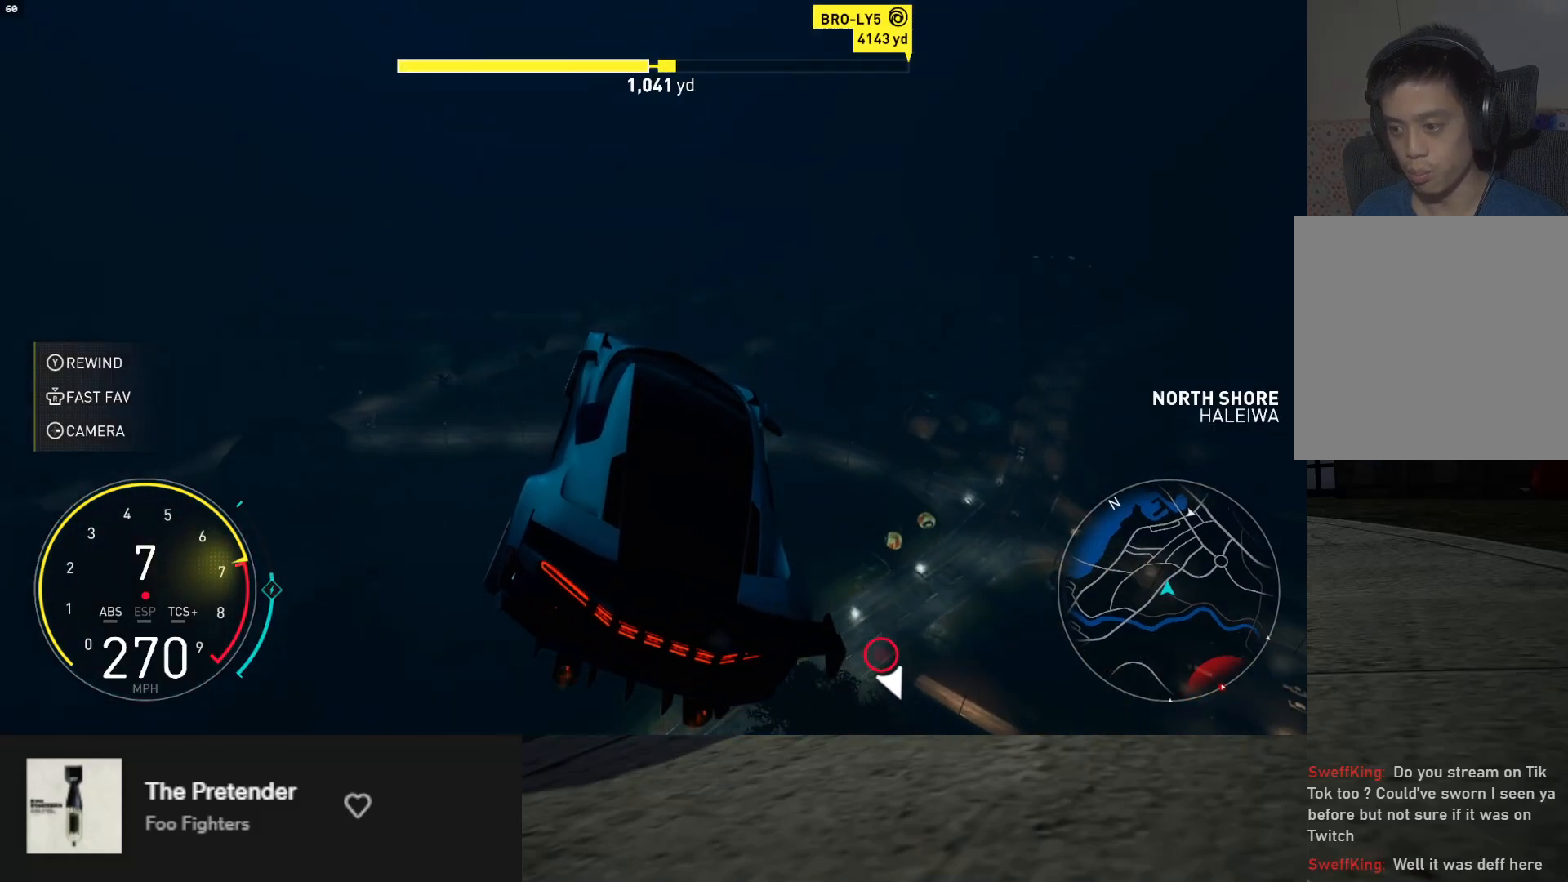
{"buttons": ["R2"], "left_stick": "center", "right_stick": "center", "events": [[83, "left_stick", "center"]]}
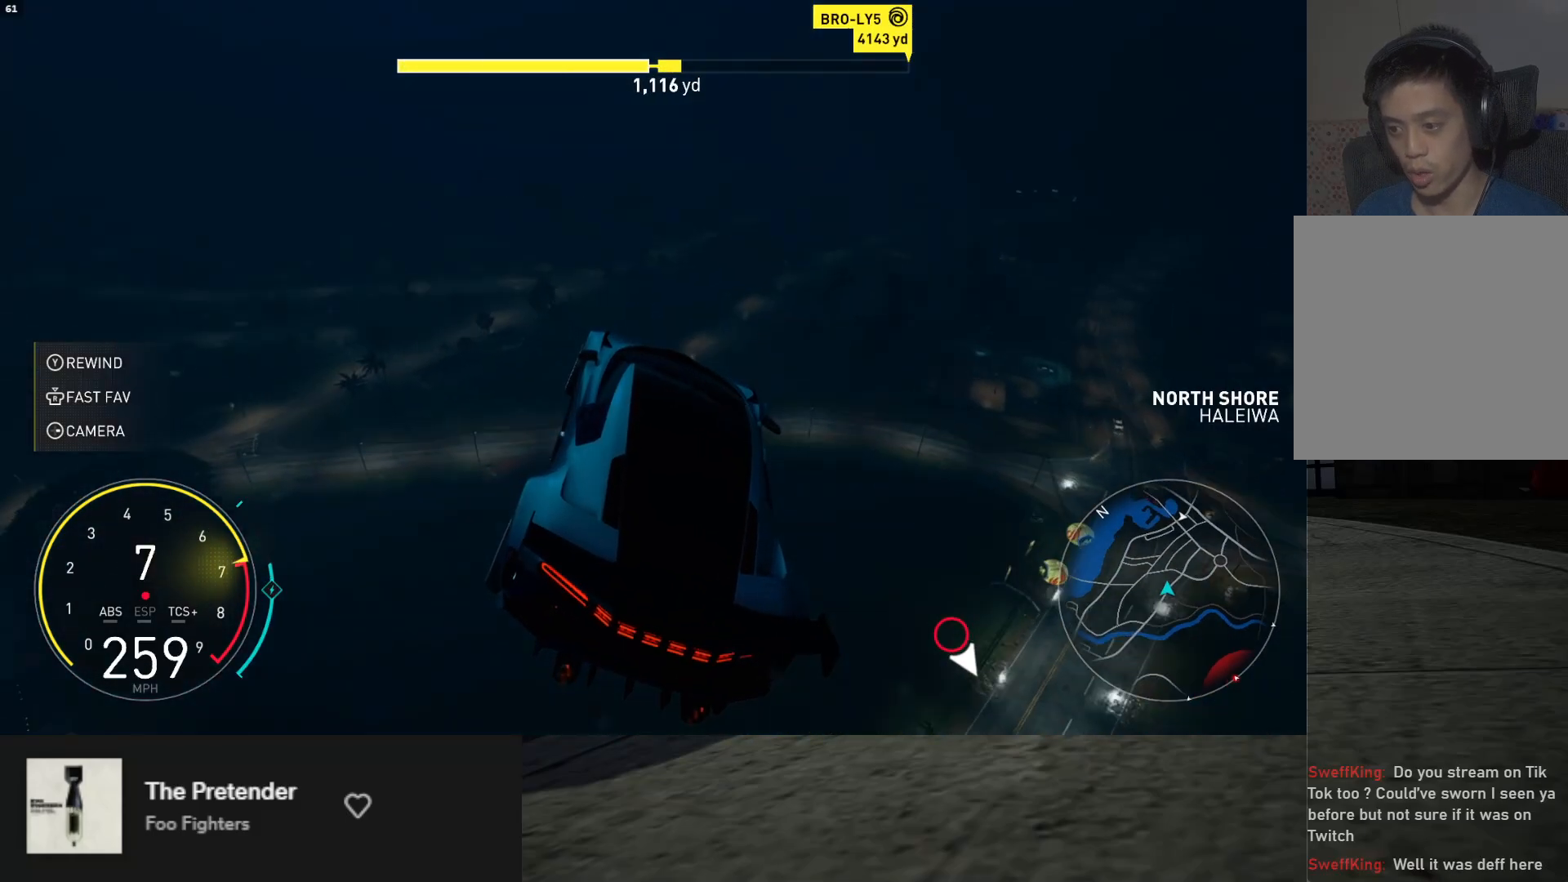
{"buttons": ["R2"], "left_stick": "center", "right_stick": "center", "events": [[233, "left_stick", "left"], [450, "left_stick", "center"]]}
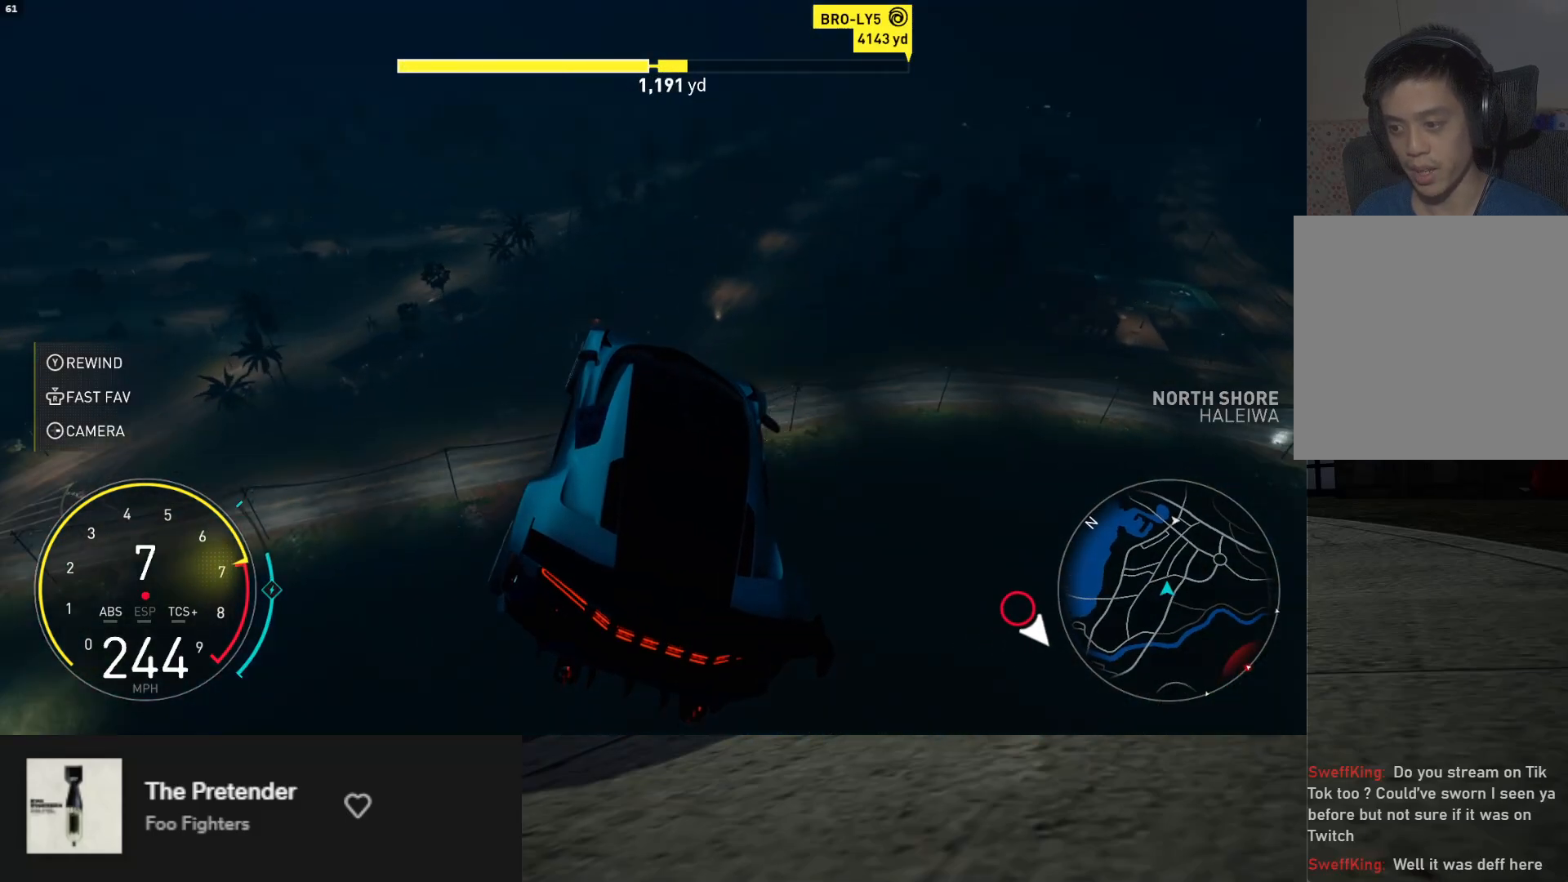
{"buttons": ["R2"], "left_stick": "center", "right_stick": "center", "events": []}
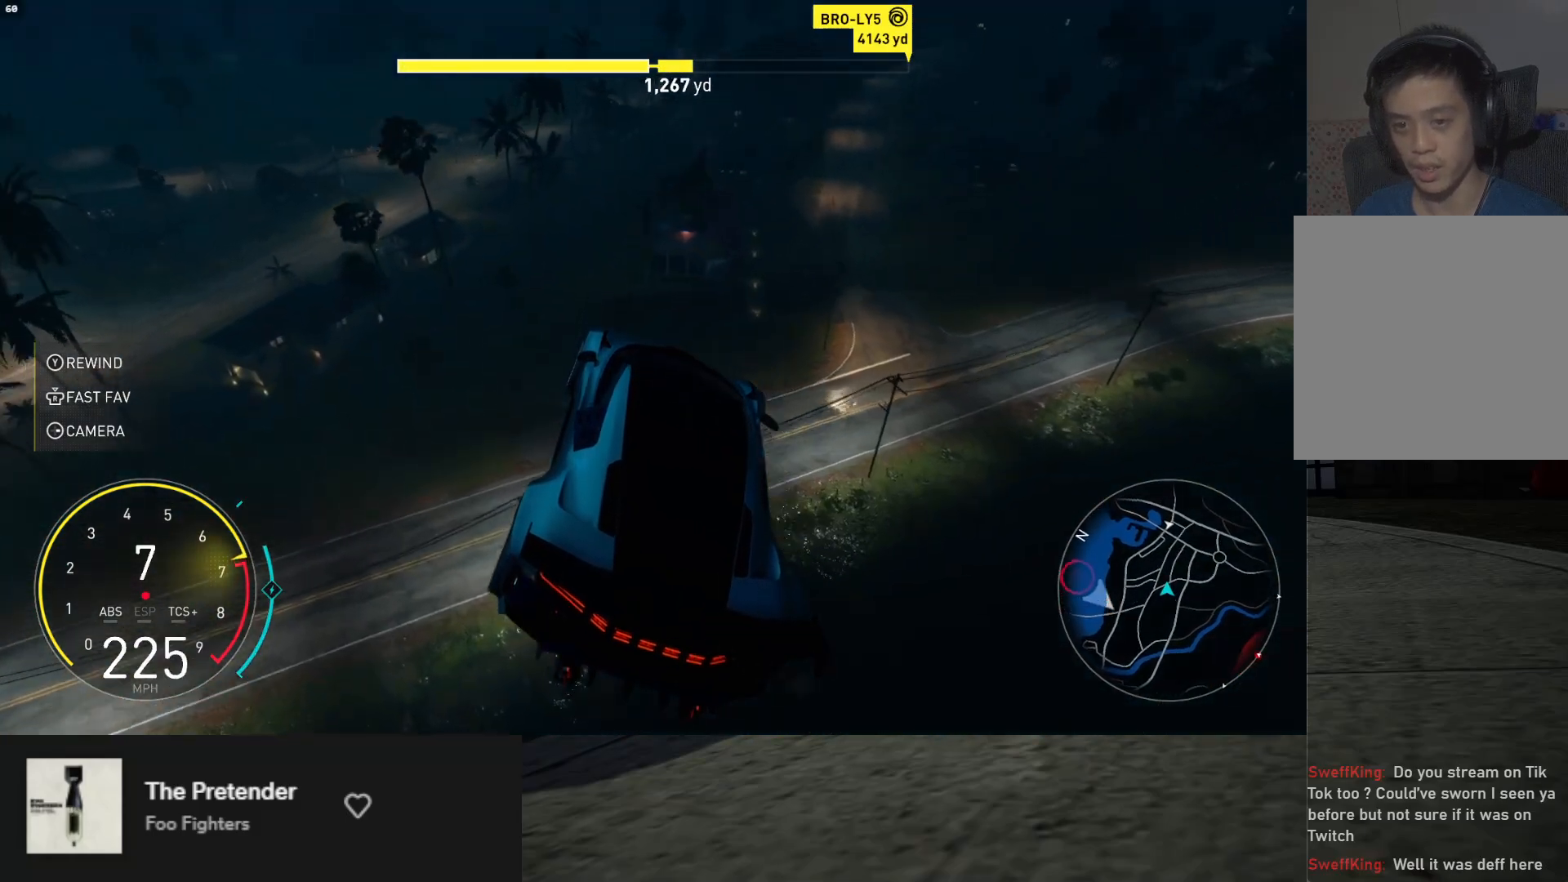
{"buttons": ["R2"], "left_stick": "center", "right_stick": "center", "events": []}
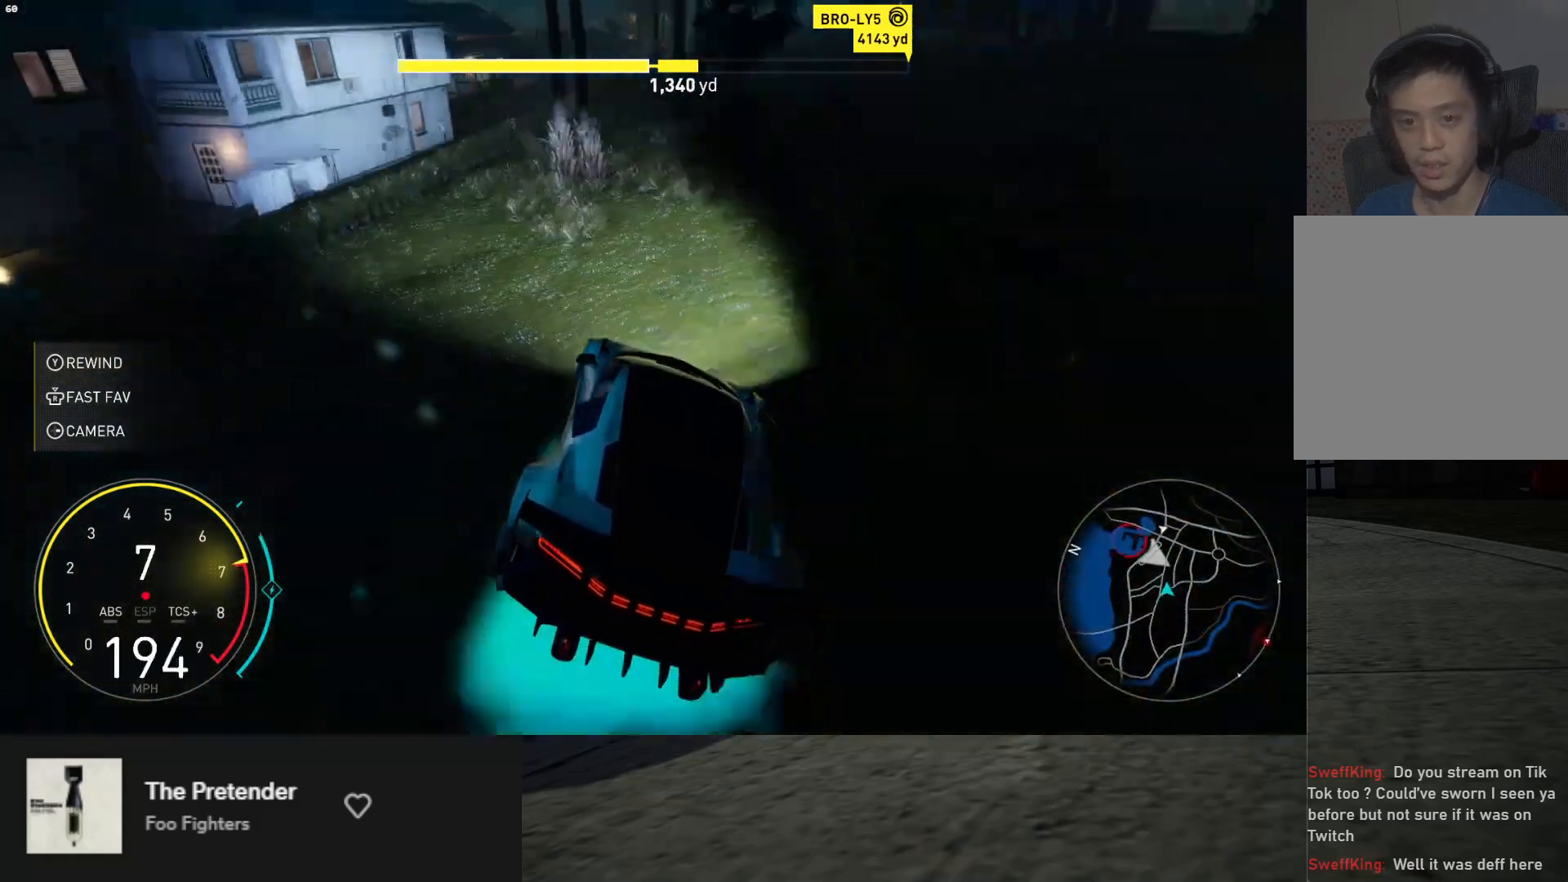
{"buttons": ["R2"], "left_stick": "center", "right_stick": "center", "events": []}
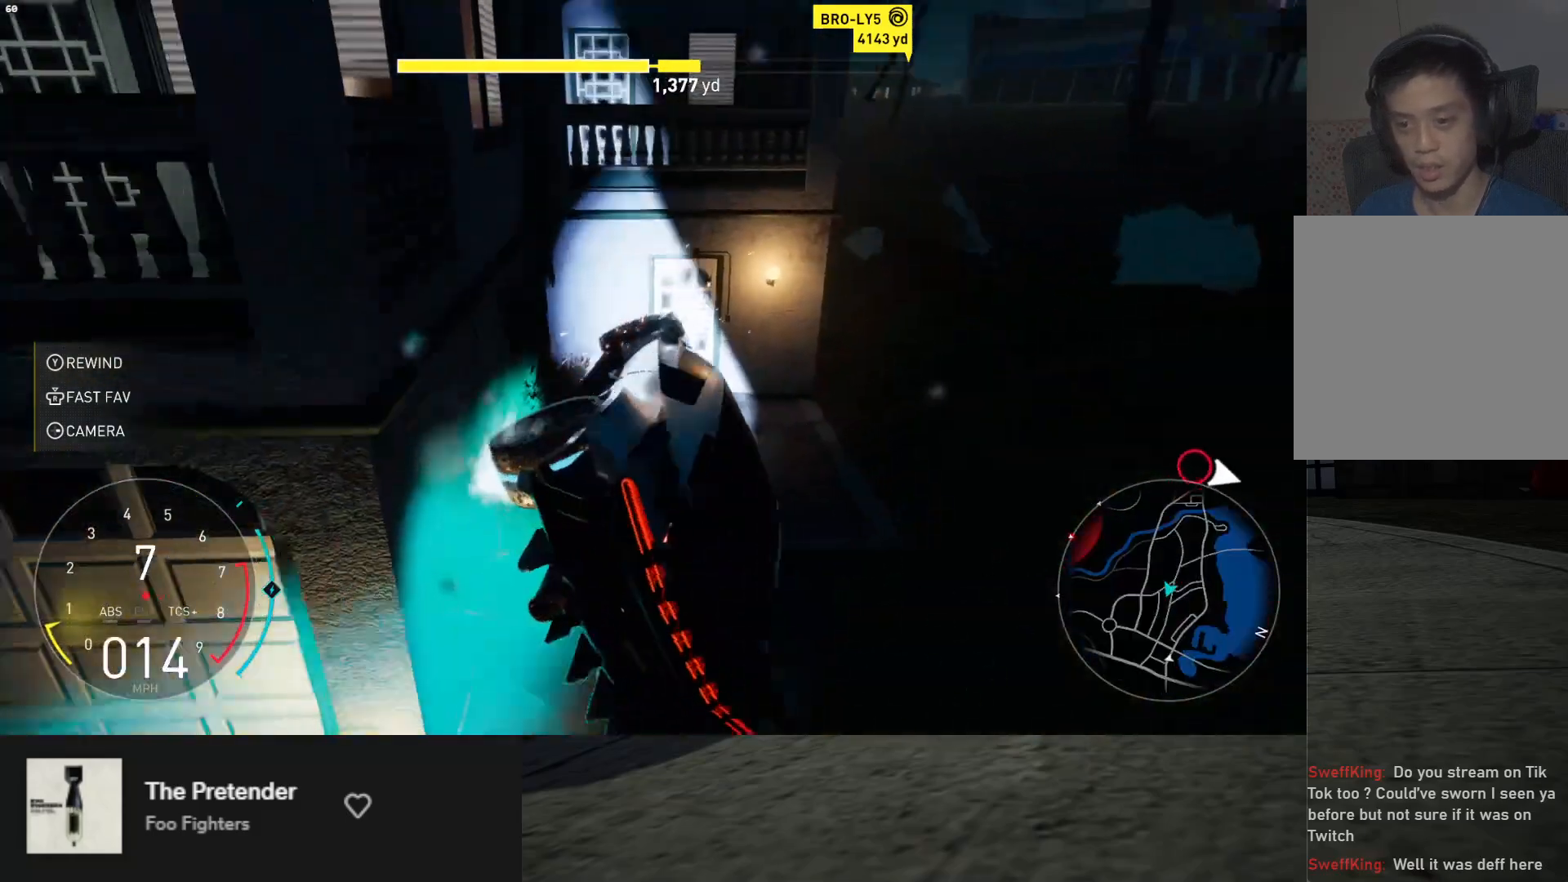
{"buttons": [], "left_stick": "center", "right_stick": "center", "events": [[367, "R2", "up"]]}
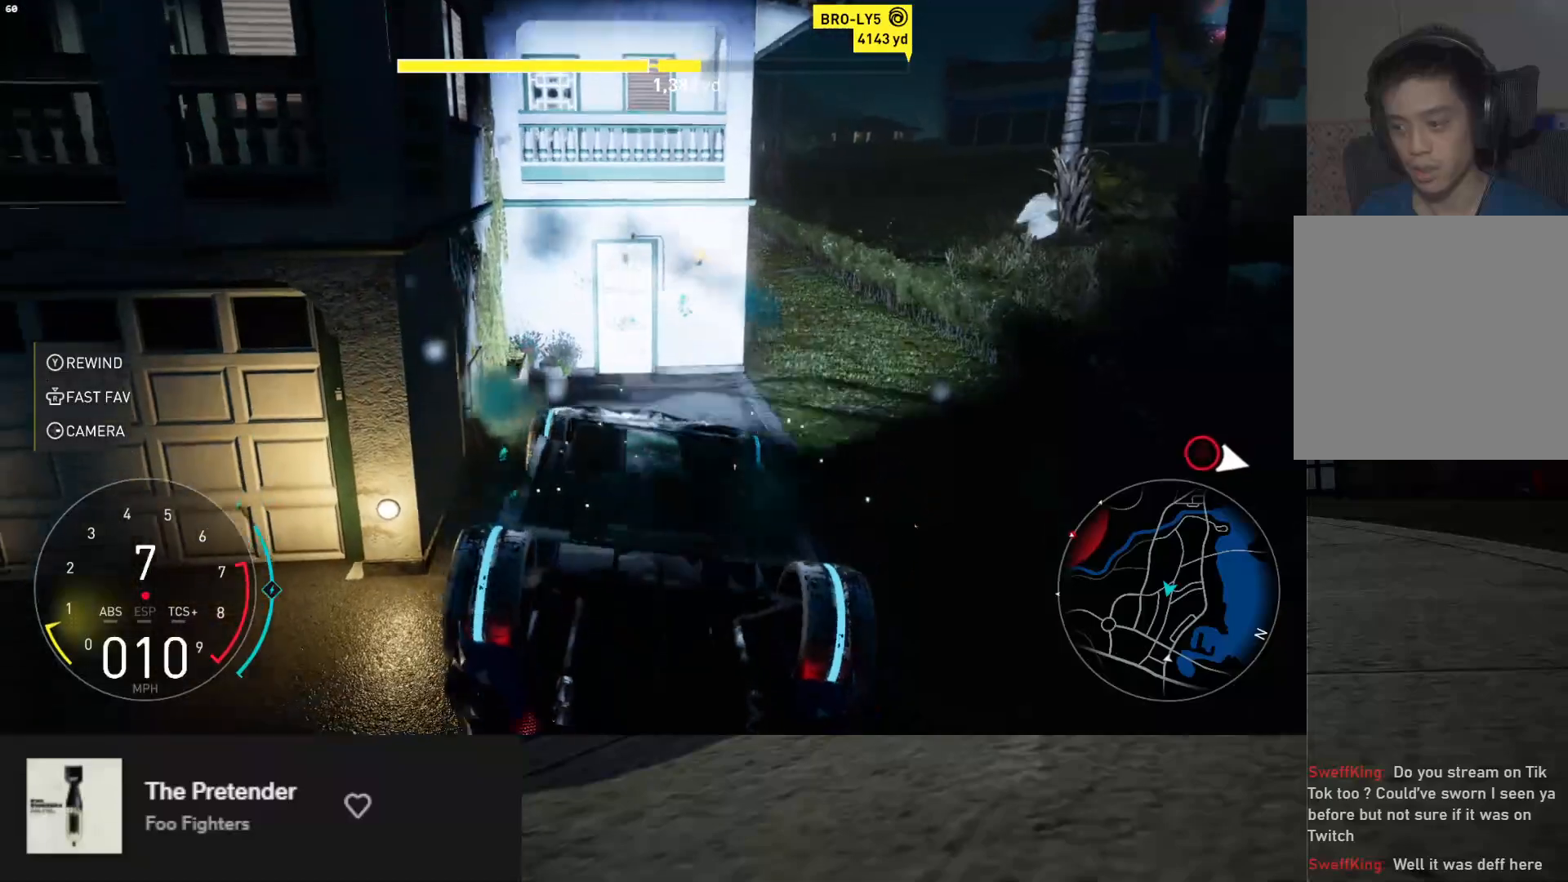
{"buttons": ["START"], "left_stick": "center", "right_stick": "center", "events": [[417, "START", "down"]]}
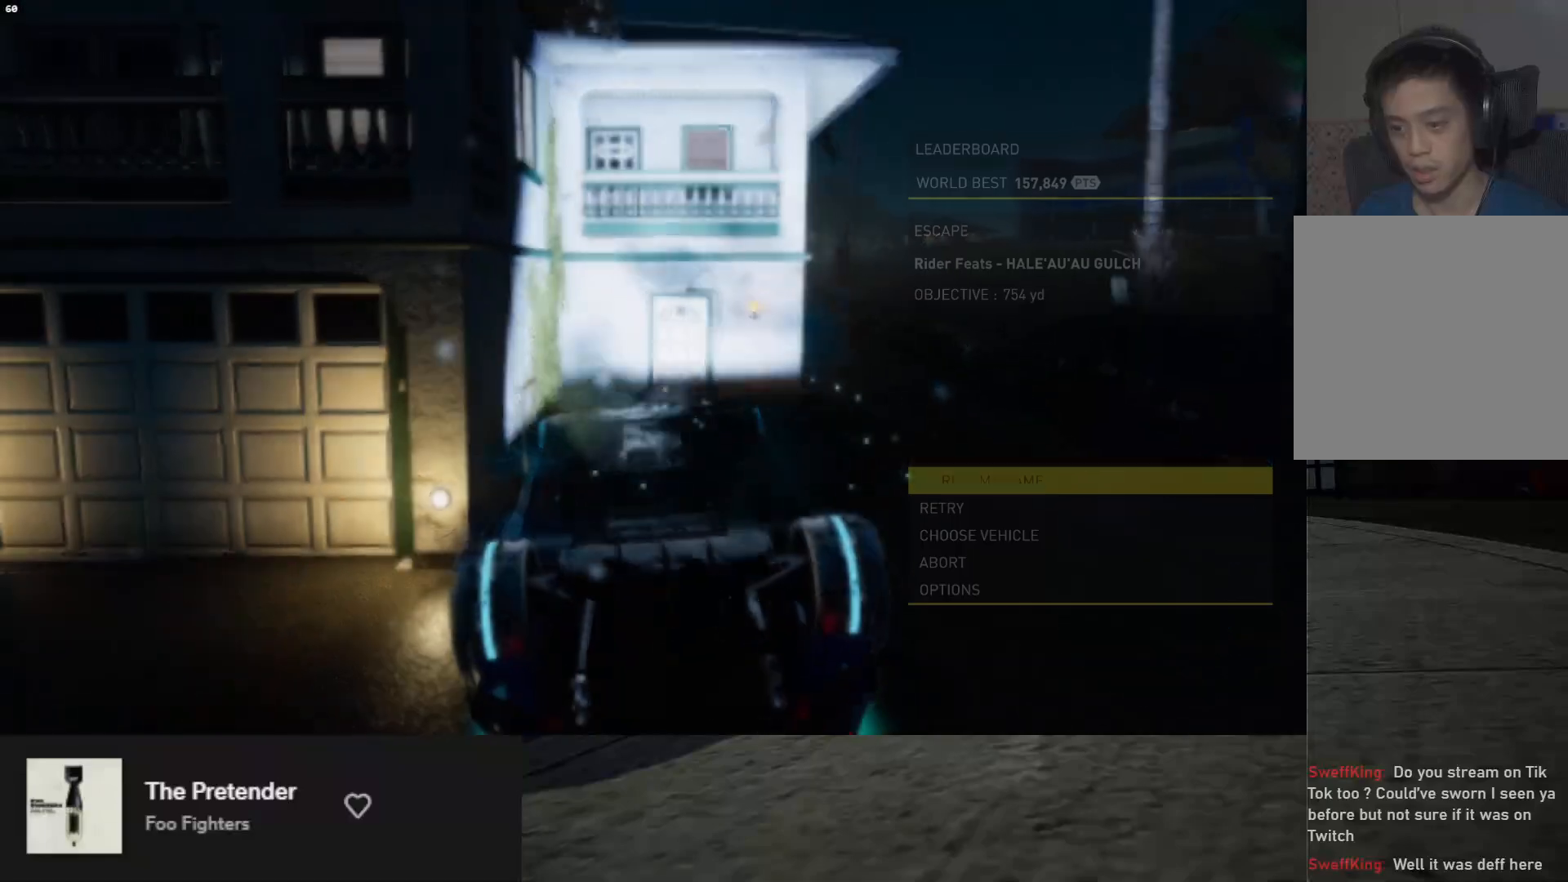
{"buttons": [], "left_stick": "center", "right_stick": "center", "events": [[33, "START", "up"], [217, "DPAD_DOWN", "down"], [317, "DPAD_DOWN", "up"], [417, "A", "down"], [483, "A", "up"]]}
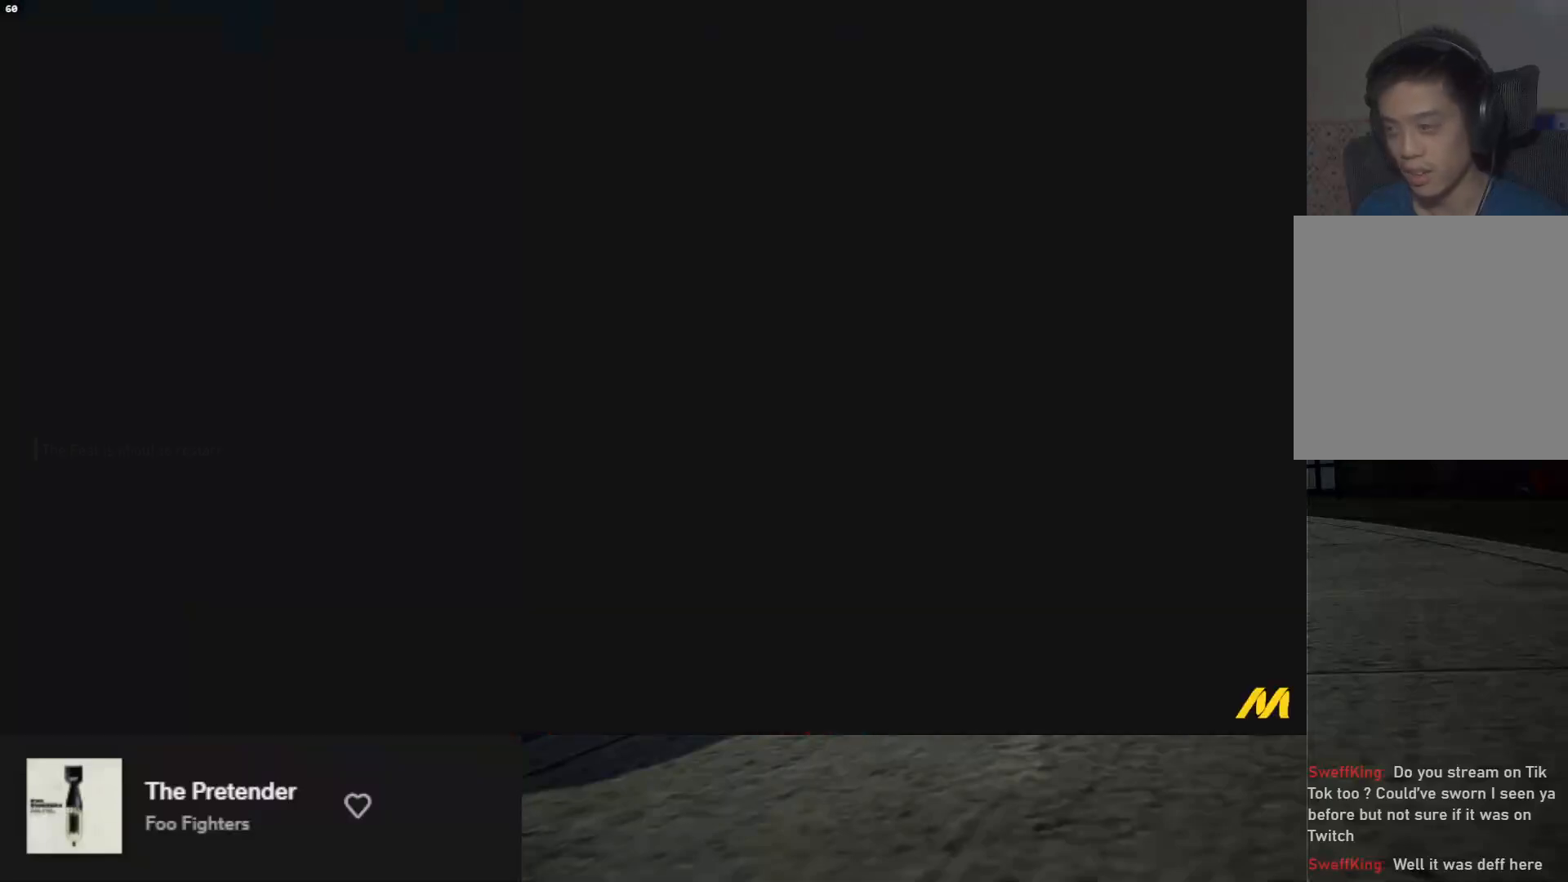
{"buttons": [], "left_stick": "center", "right_stick": "center", "events": []}
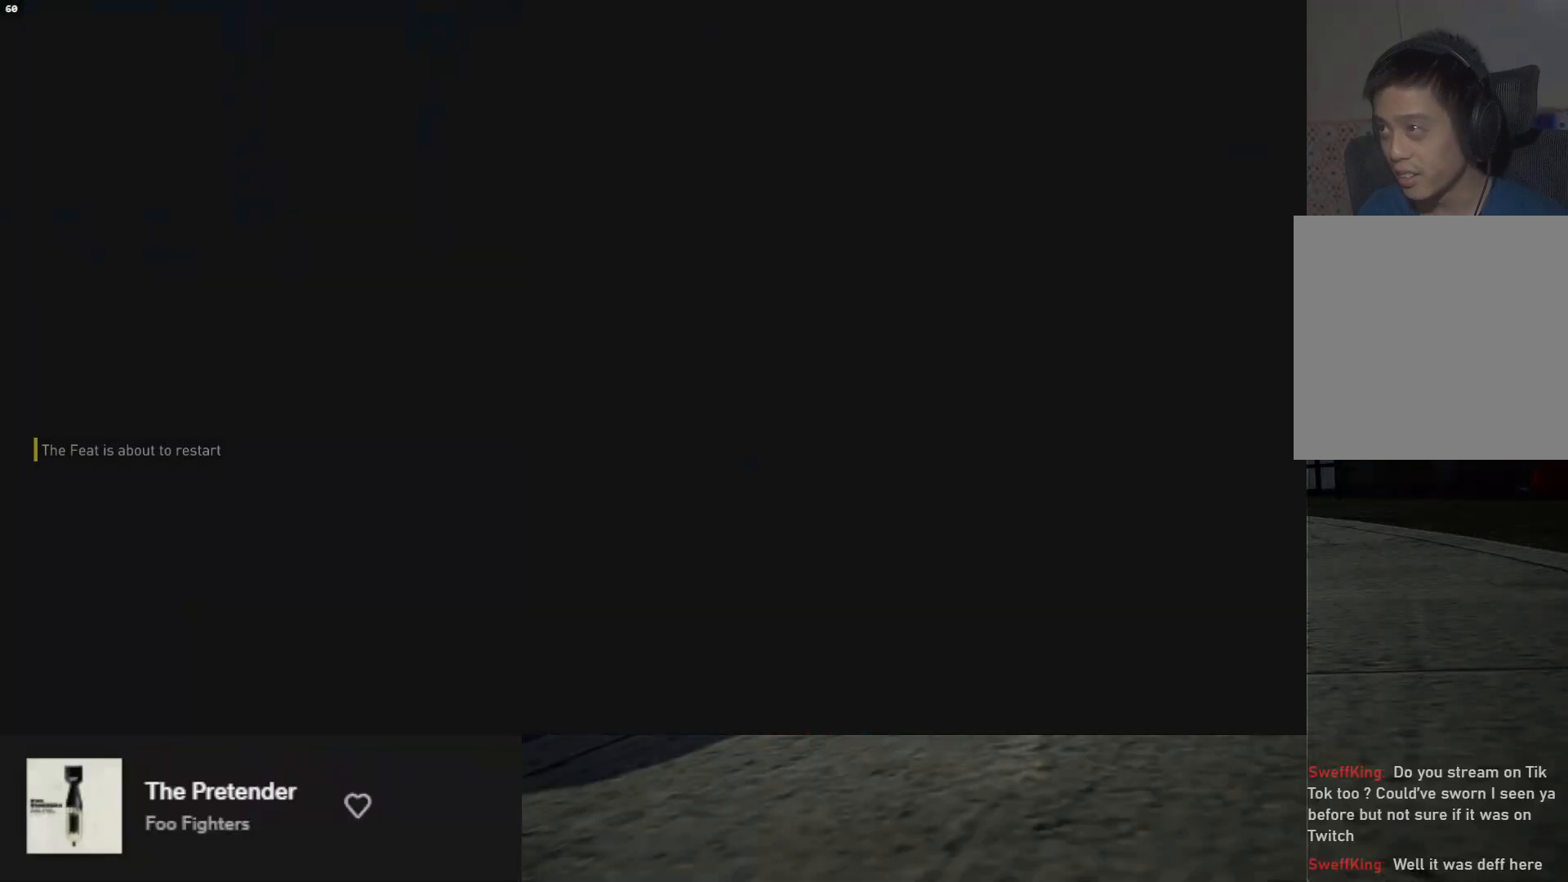
{"buttons": [], "left_stick": "center", "right_stick": "center", "events": []}
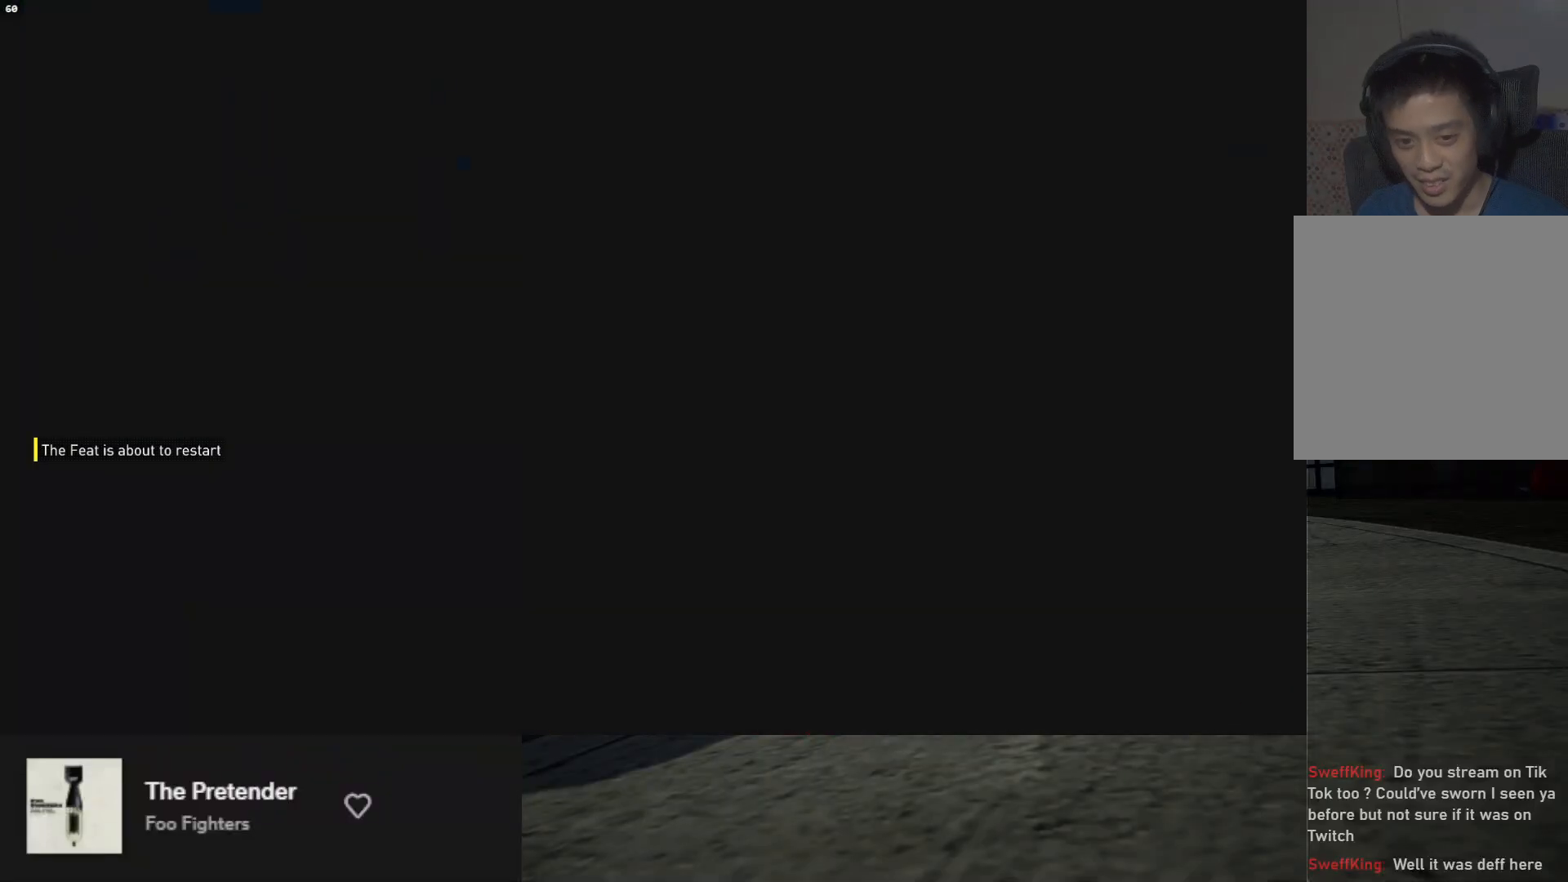
{"buttons": [], "left_stick": "center", "right_stick": "center", "events": []}
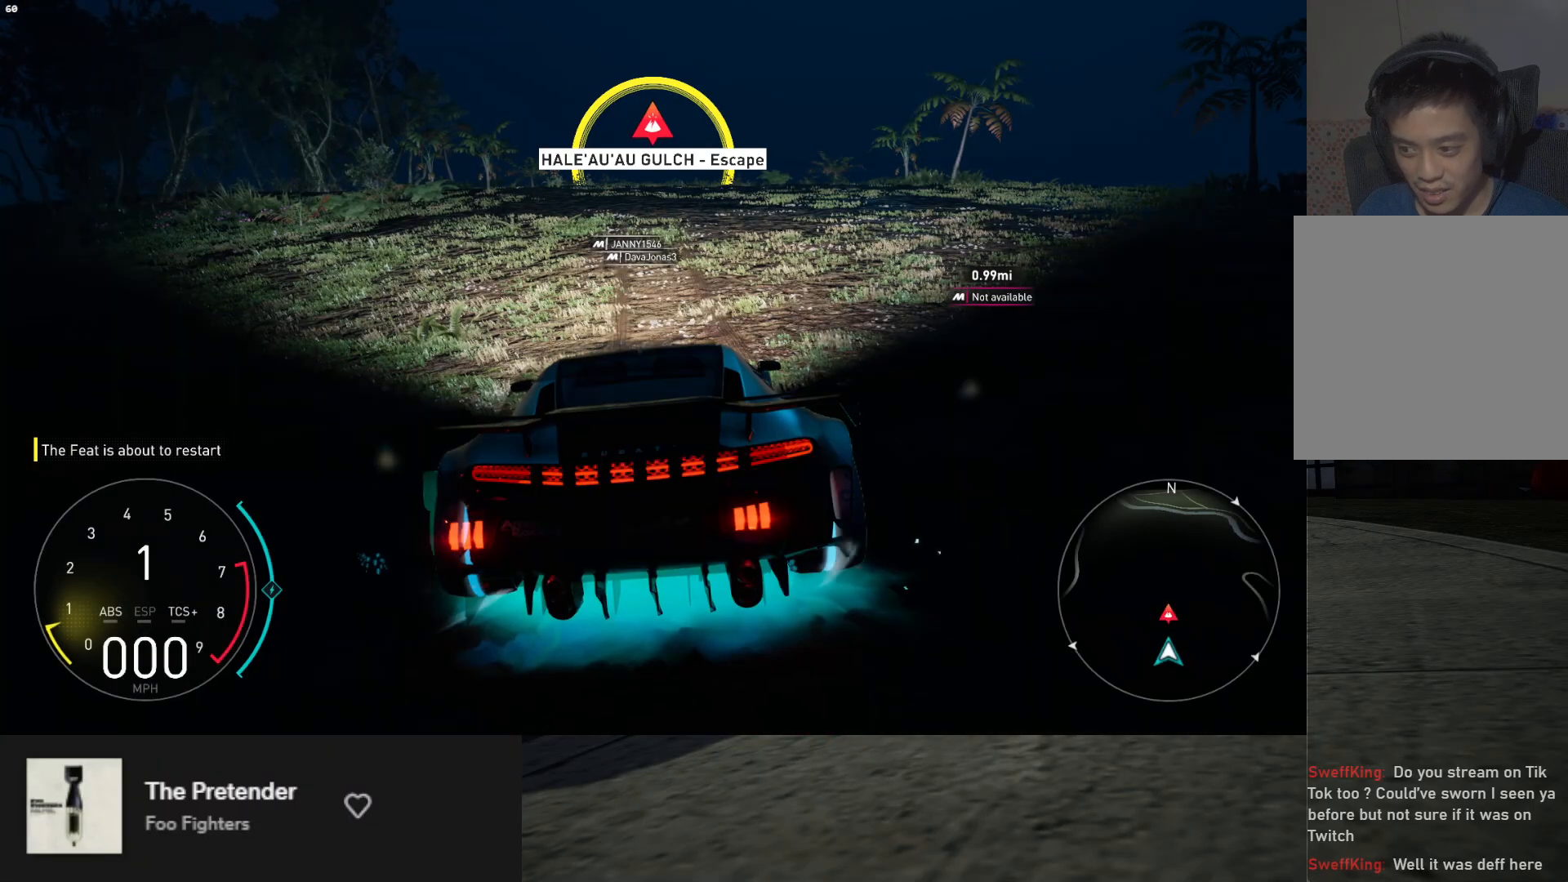
{"buttons": [], "left_stick": "right", "right_stick": "center", "events": [[483, "left_stick", "right"]]}